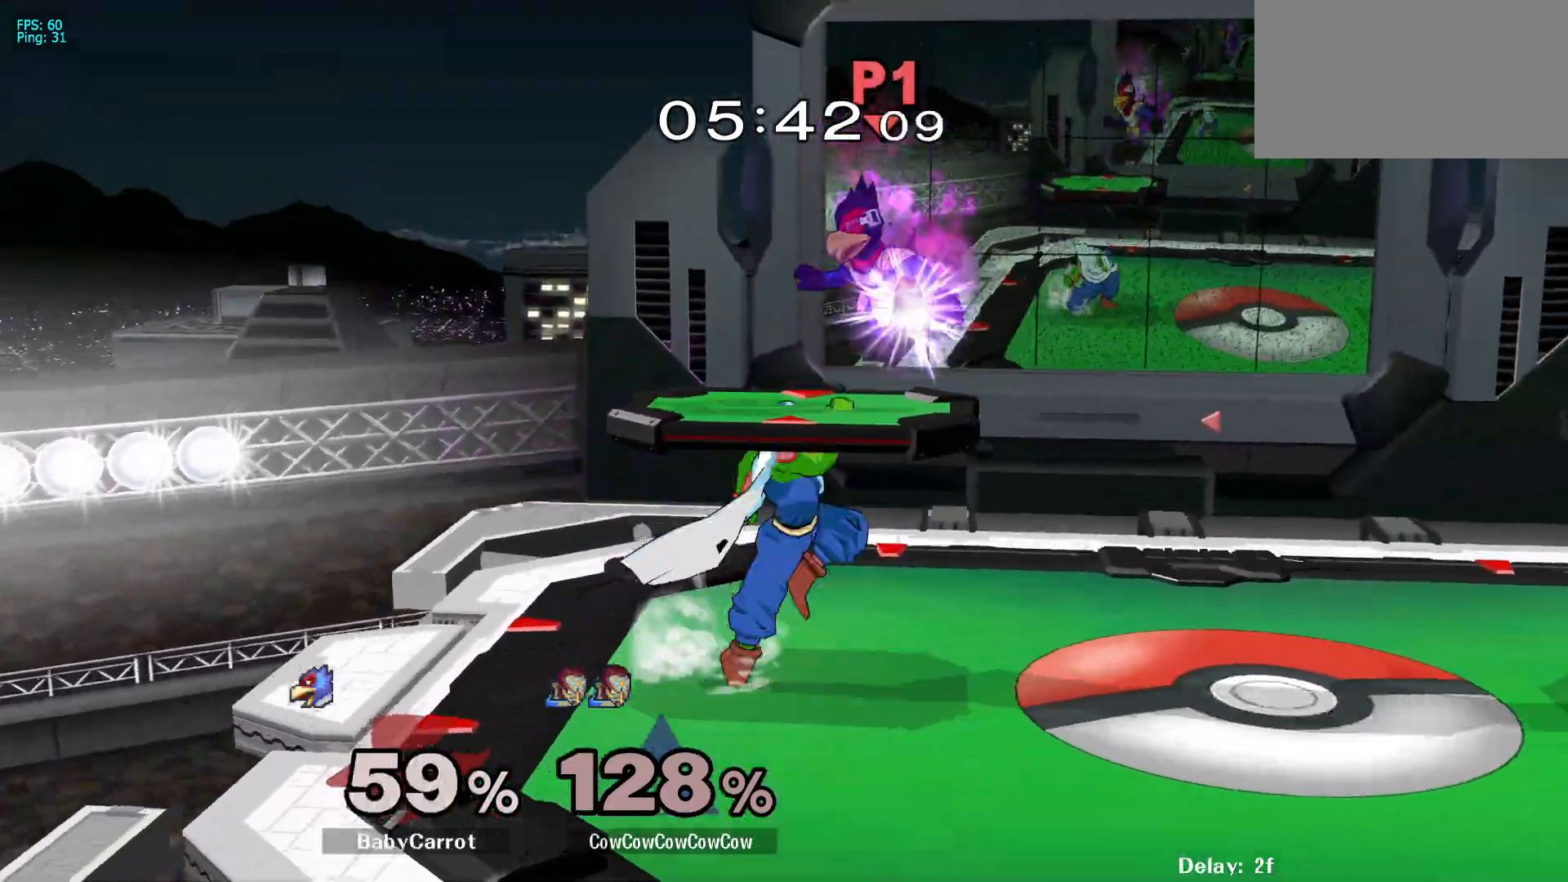
Gameplay with a controller (arcade stick); each line is a JSON object with the inputs held at the frame after it. "events" lists button and stick changes between this image and that frame as [ms after this image, input, new state], when the widget could be followed in between. Not read: L3 R3 other_buttons.
{"buttons": ["DPAD_RIGHT"], "events": [[33, "DPAD_RIGHT", "down"], [150, "C_UP", "up"]]}
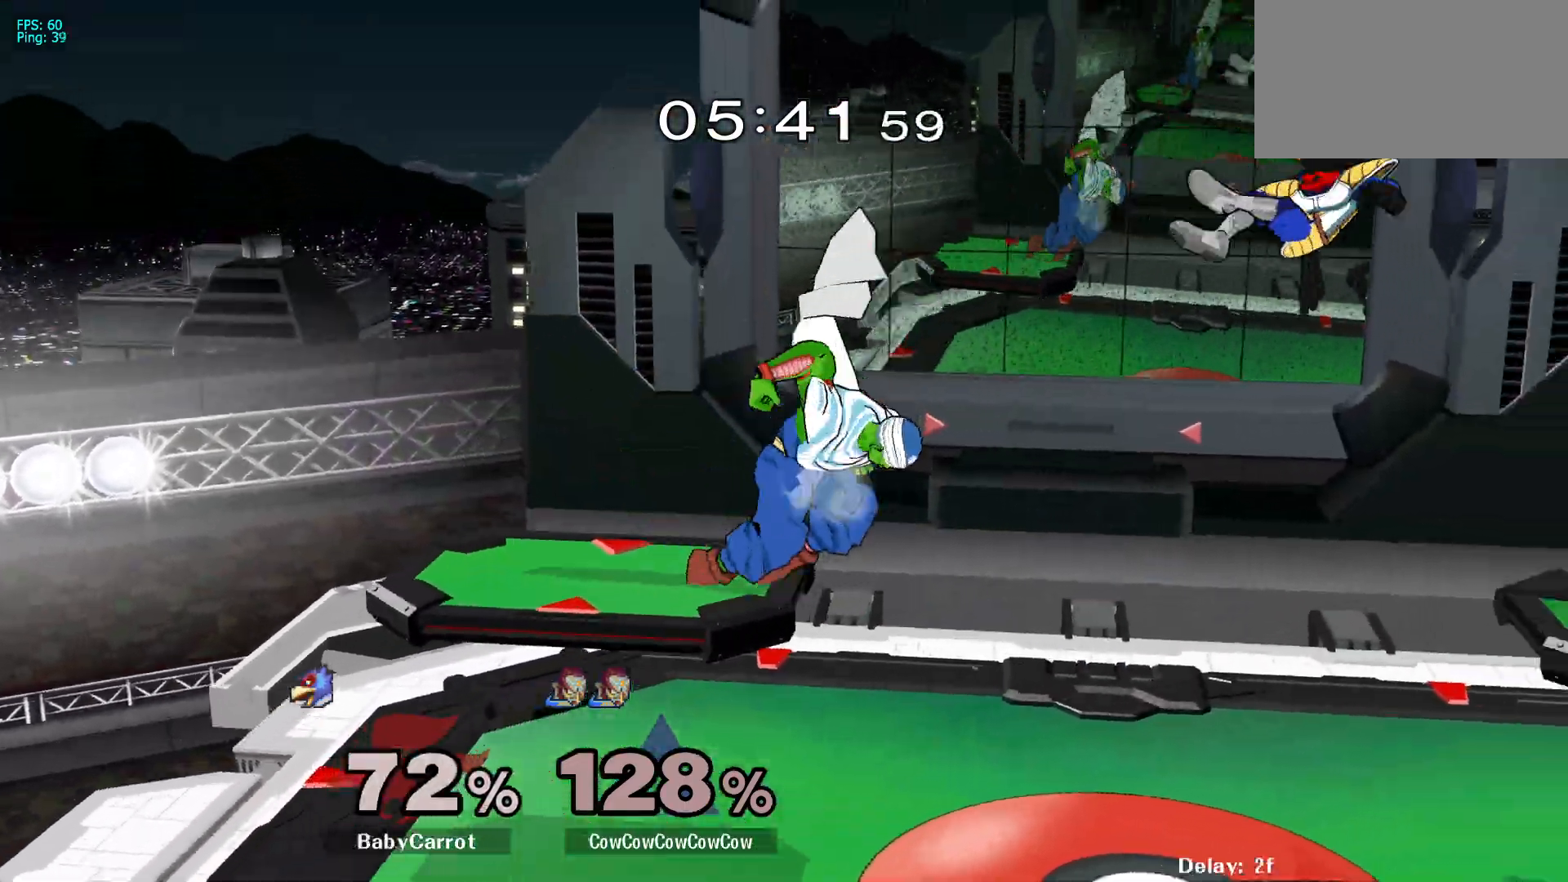
{"buttons": ["DPAD_DOWN", "DPAD_RIGHT"], "events": [[33, "DPAD_DOWN", "down"], [133, "DPAD_DOWN", "up"], [150, "Y", "down"], [200, "Y", "up"], [483, "DPAD_DOWN", "down"]]}
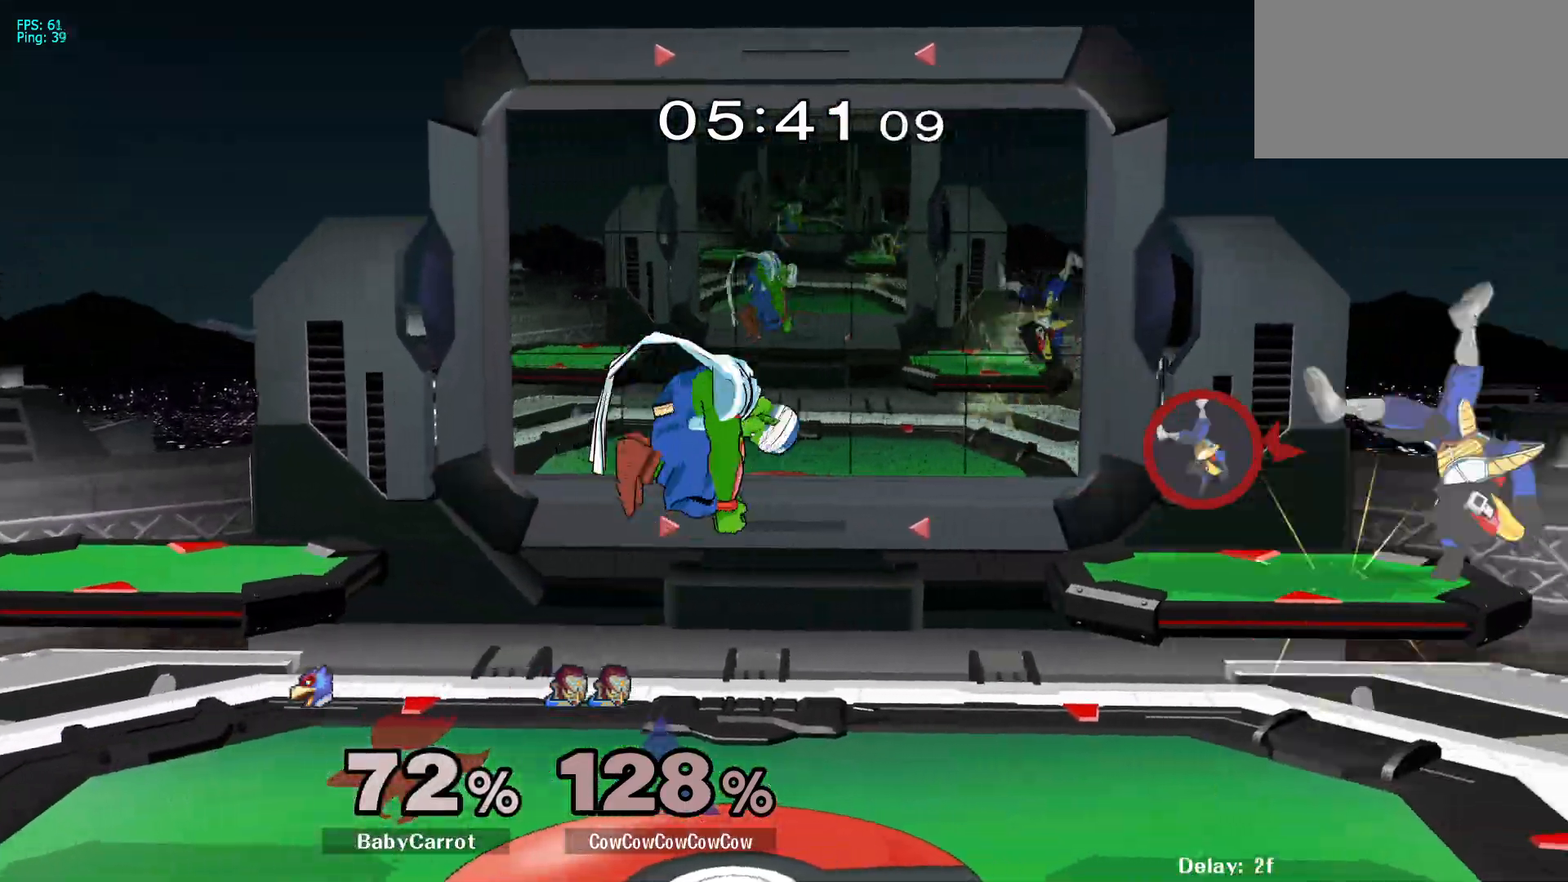
{"buttons": ["A", "Y"], "events": [[100, "DPAD_DOWN", "up"], [183, "R1", "down"], [267, "DPAD_RIGHT", "up"], [267, "R1", "up"], [367, "Y", "down"], [483, "A", "down"]]}
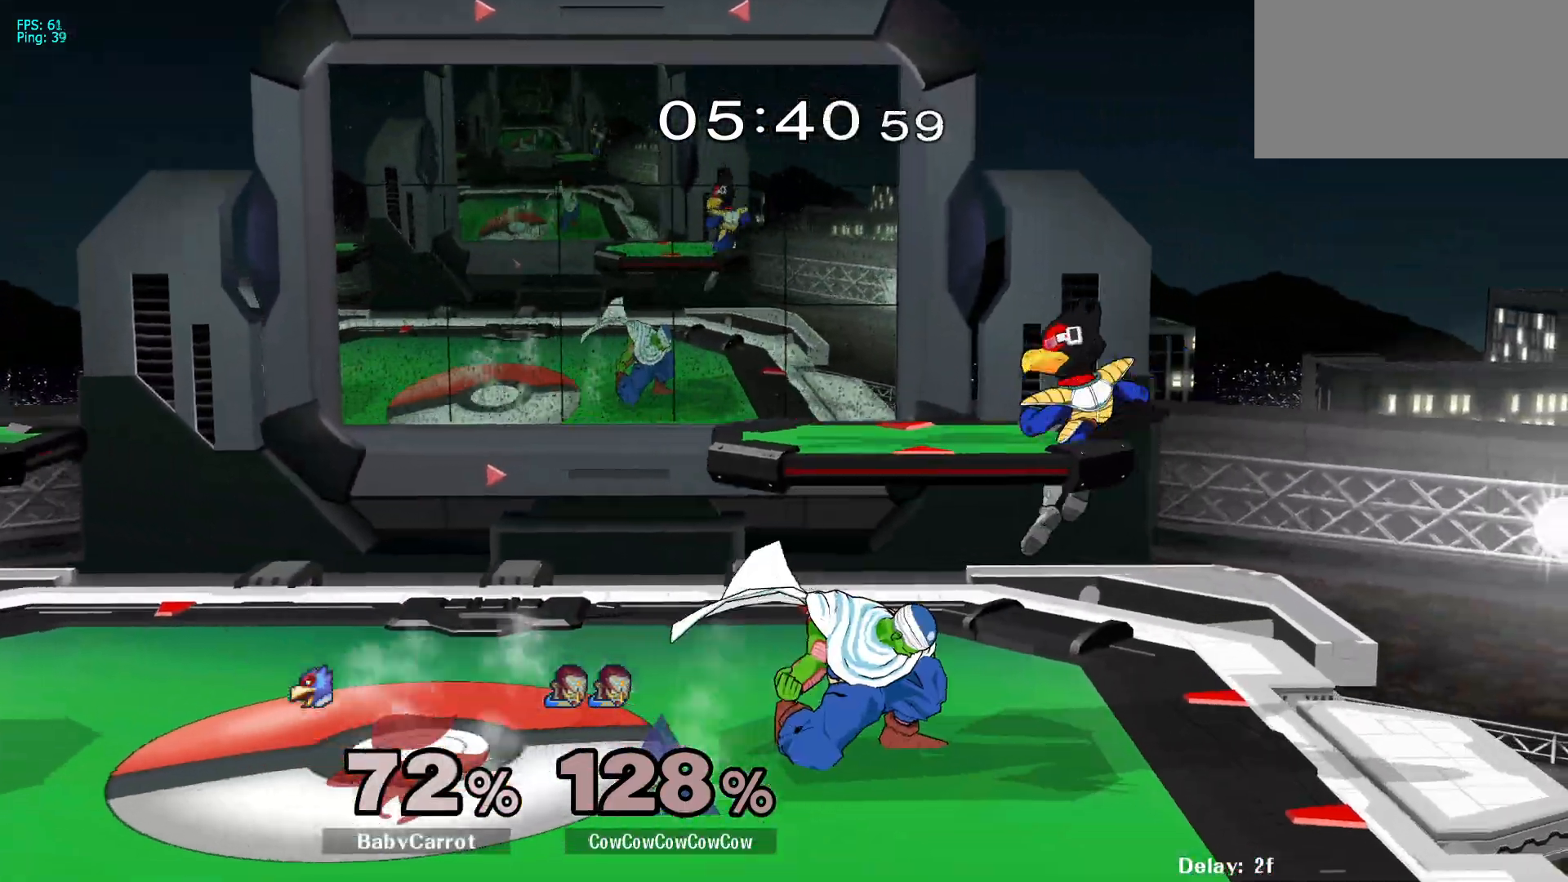
{"buttons": ["L1", "DPAD_LEFT"], "events": [[33, "Y", "up"], [150, "A", "up"], [167, "DPAD_LEFT", "down"], [467, "L1", "down"]]}
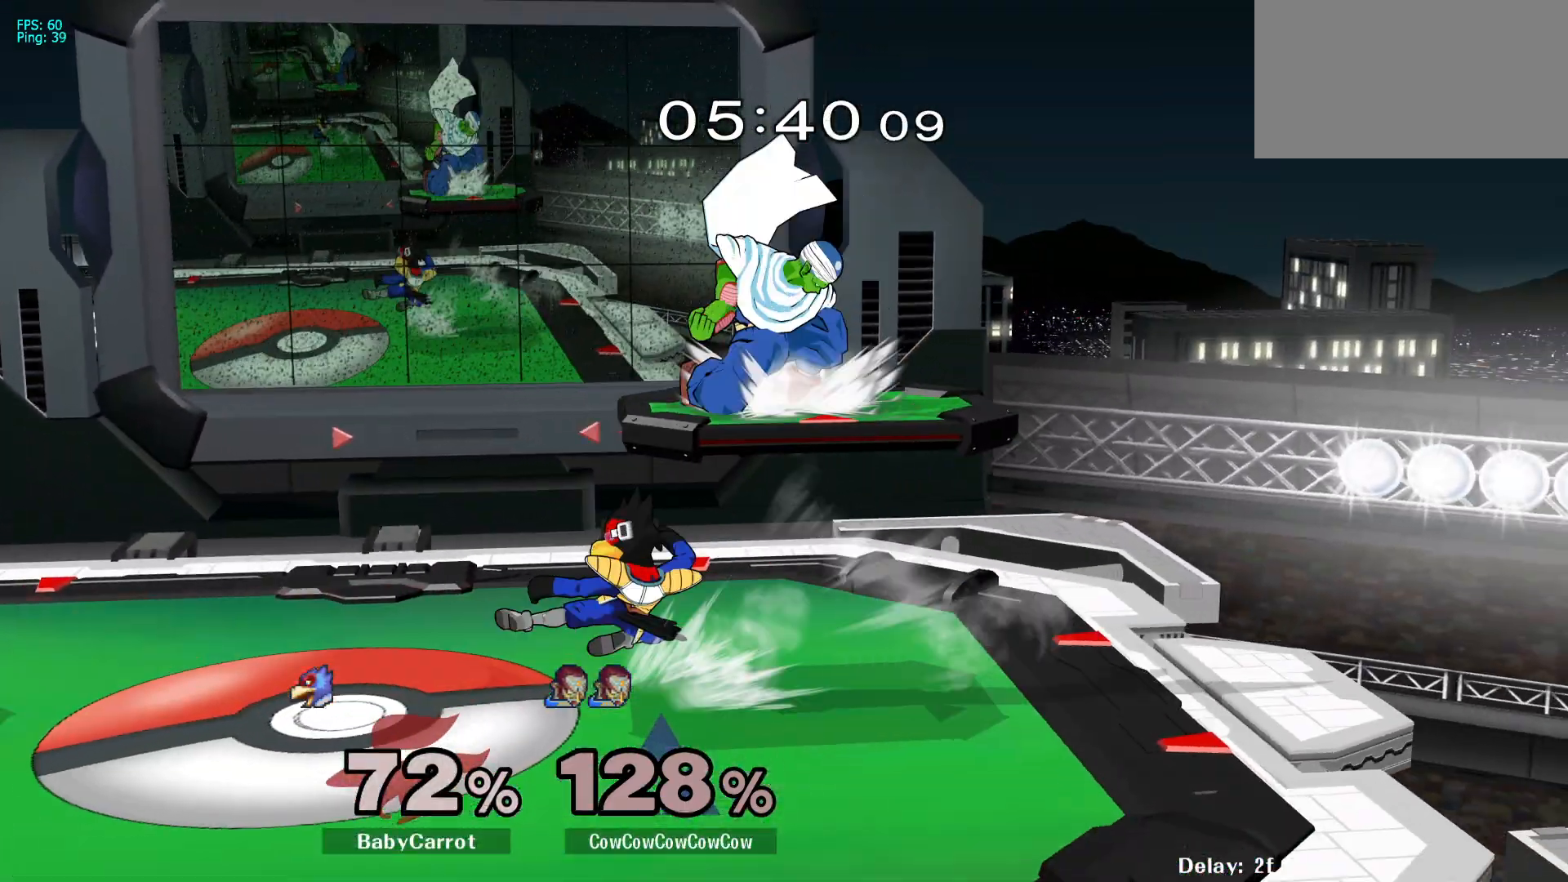
{"buttons": ["DPAD_LEFT"], "events": [[117, "DPAD_DOWN", "down"], [183, "L1", "up"], [233, "C_UP", "down"], [233, "DPAD_DOWN", "up"], [383, "C_UP", "up"], [400, "Z", "down"], [467, "Z", "up"]]}
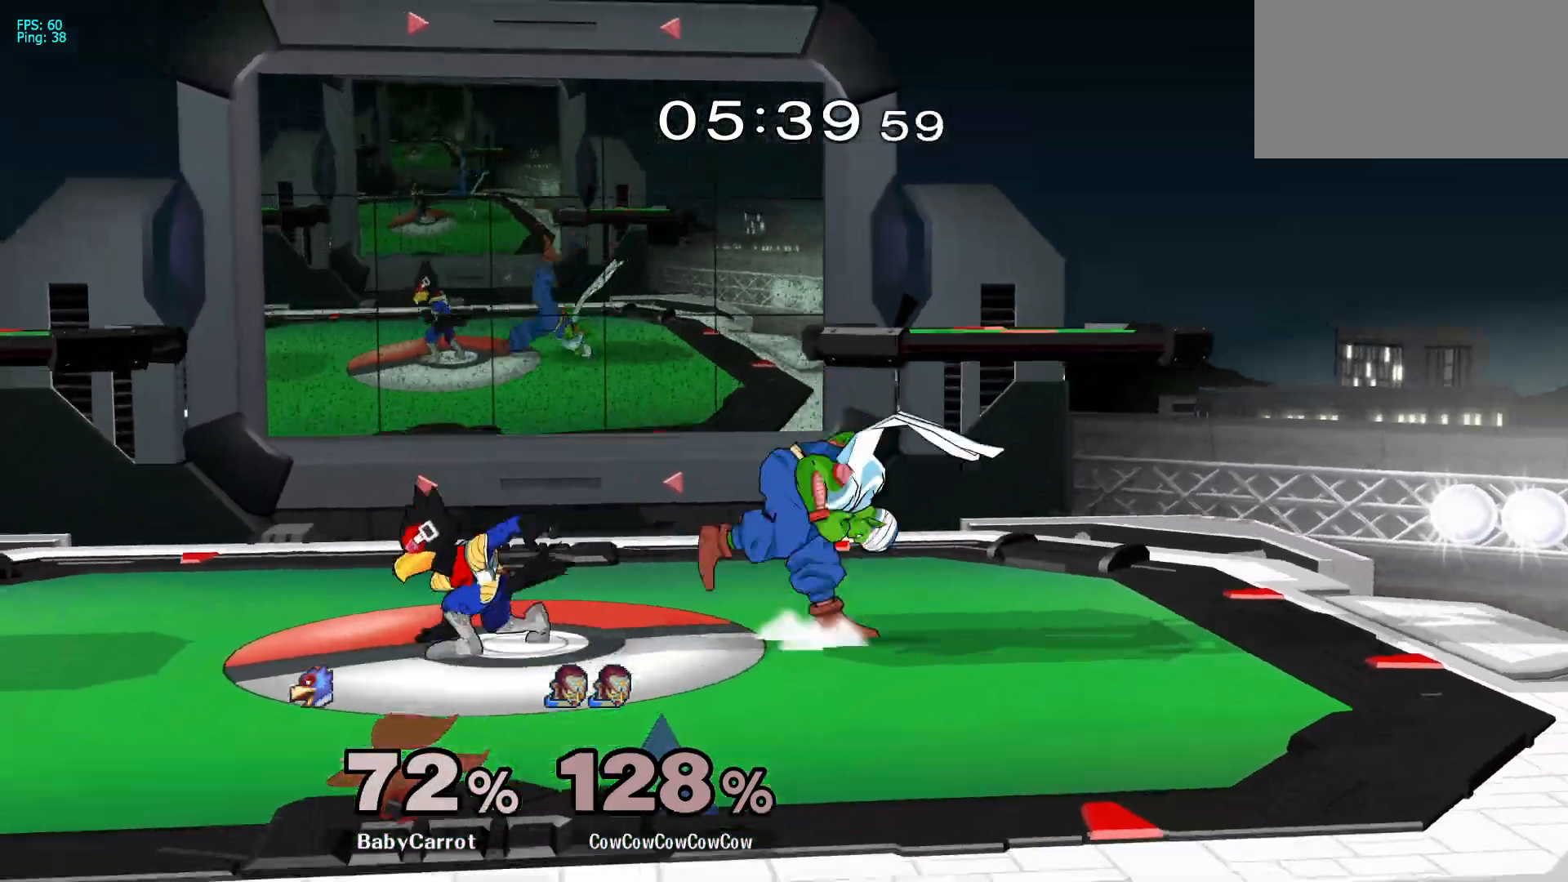
{"buttons": ["Y", "DPAD_RIGHT"], "events": [[33, "DPAD_LEFT", "up"], [133, "DPAD_RIGHT", "down"], [417, "Y", "down"]]}
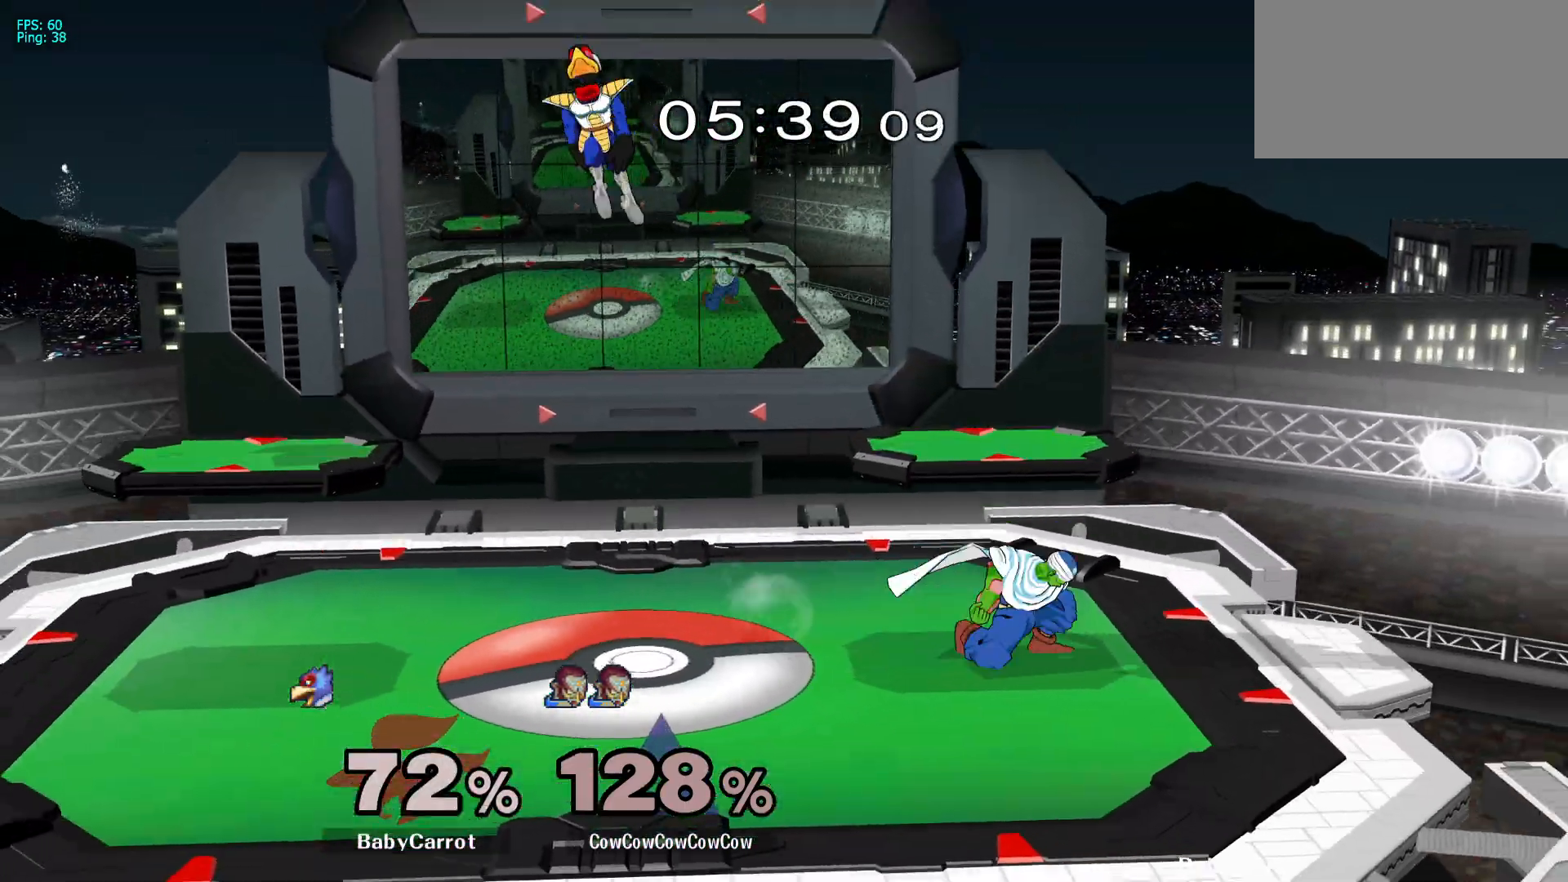
{"buttons": ["DPAD_LEFT"], "events": [[133, "DPAD_DOWN", "down"], [133, "DPAD_RIGHT", "up"], [233, "R1", "down"], [283, "DPAD_DOWN", "up"], [300, "Y", "up"], [333, "R1", "up"], [417, "DPAD_LEFT", "down"]]}
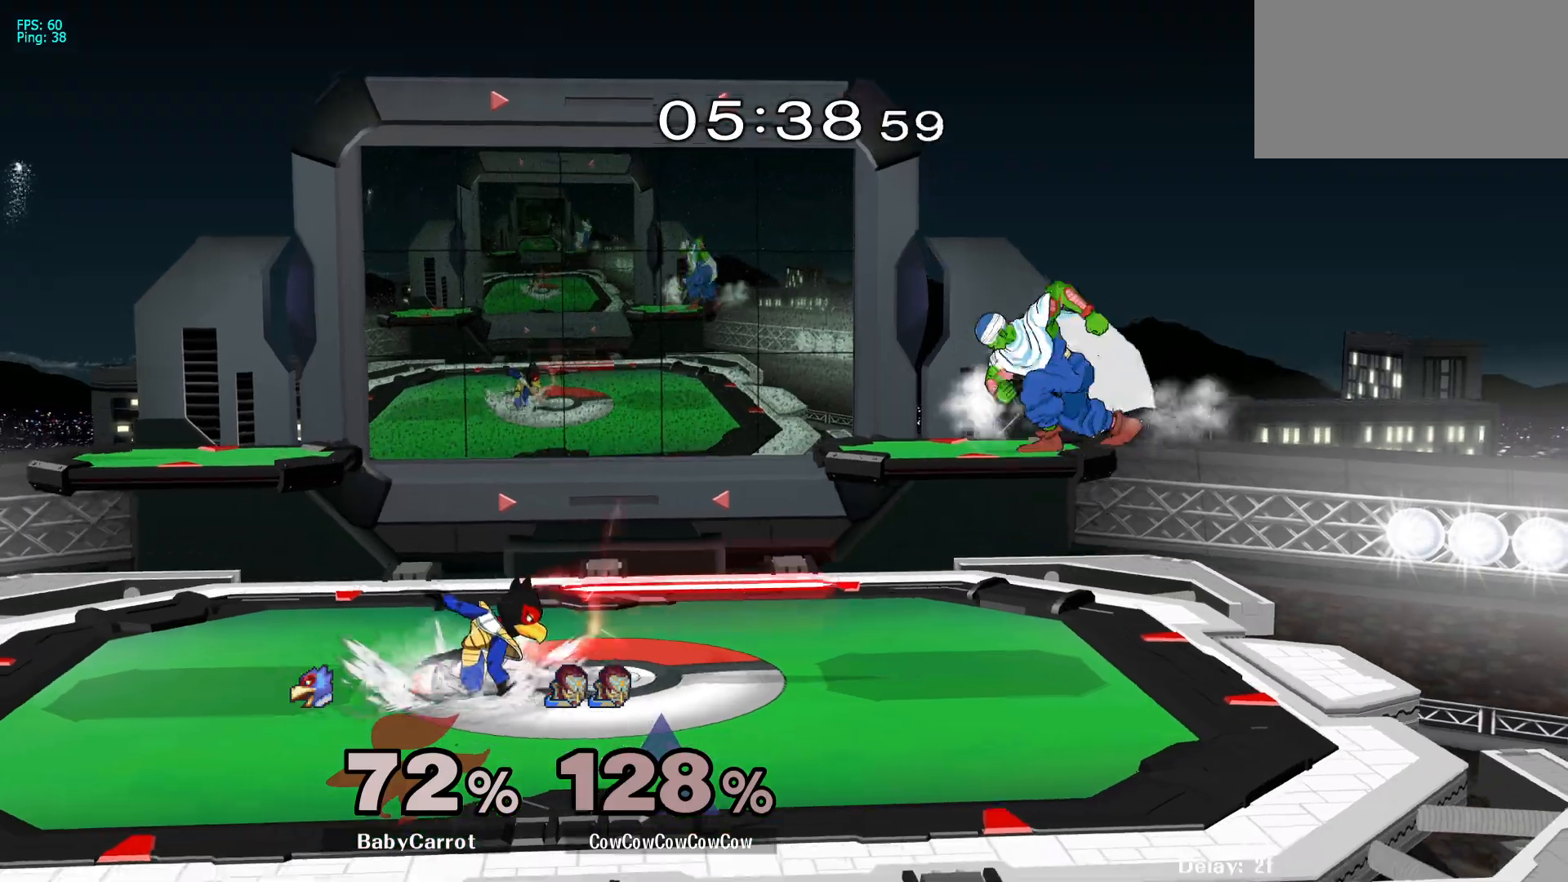
{"buttons": ["Y", "DPAD_LEFT", "C_UP"], "events": [[117, "L1", "down"], [167, "DPAD_DOWN", "down"], [250, "L1", "up"], [300, "DPAD_DOWN", "up"], [400, "Y", "down"], [483, "C_UP", "down"]]}
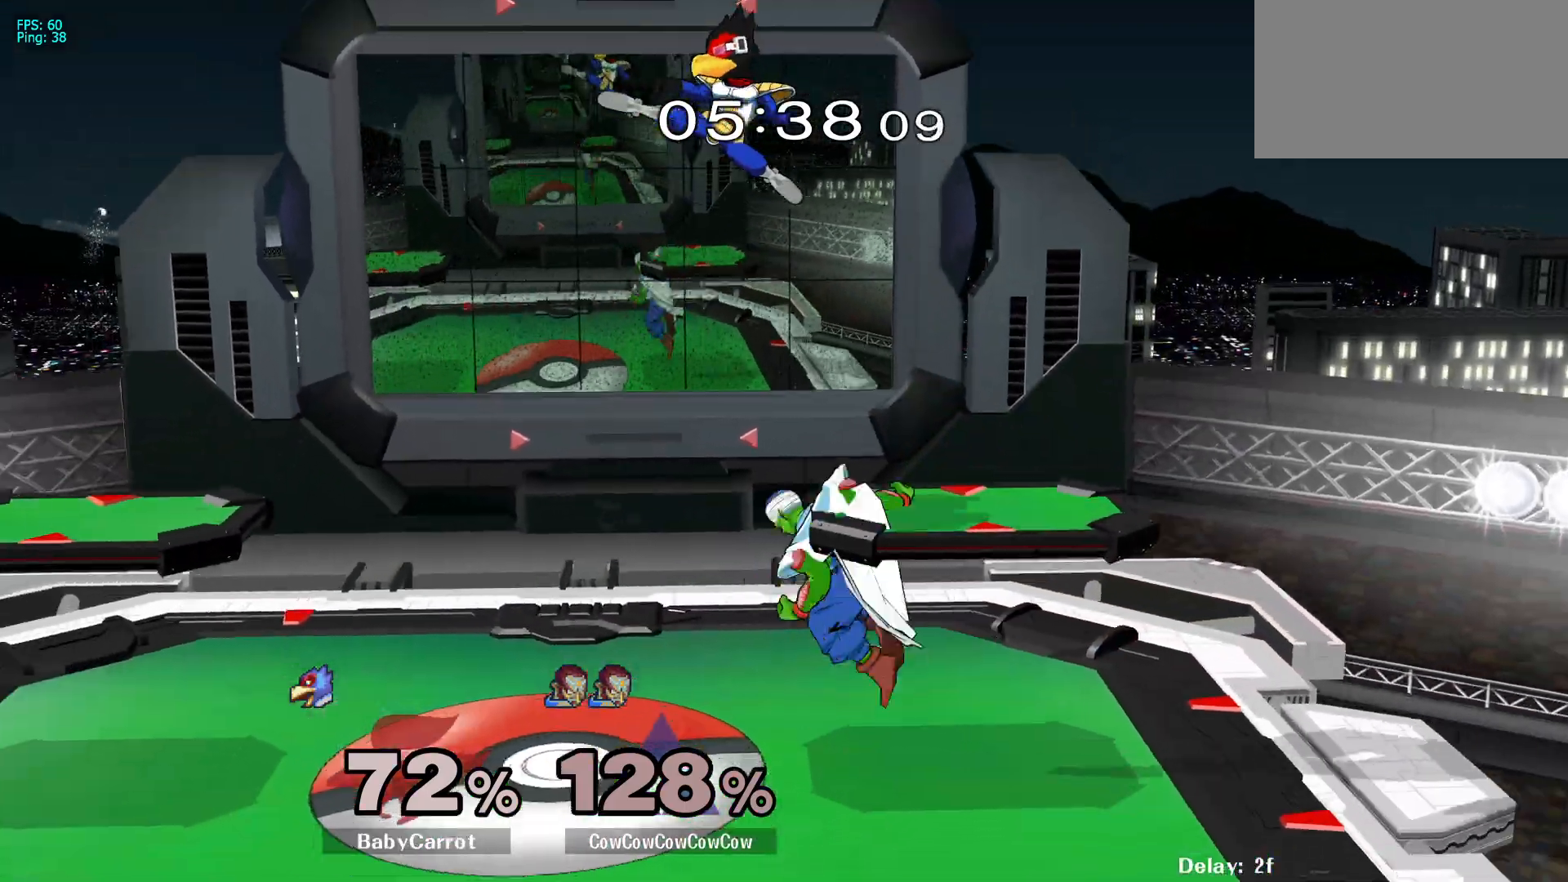
{"buttons": ["DPAD_DOWN", "DPAD_LEFT"], "events": [[33, "Y", "up"], [167, "C_UP", "up"], [167, "Z", "down"], [283, "Z", "up"], [383, "DPAD_DOWN", "down"]]}
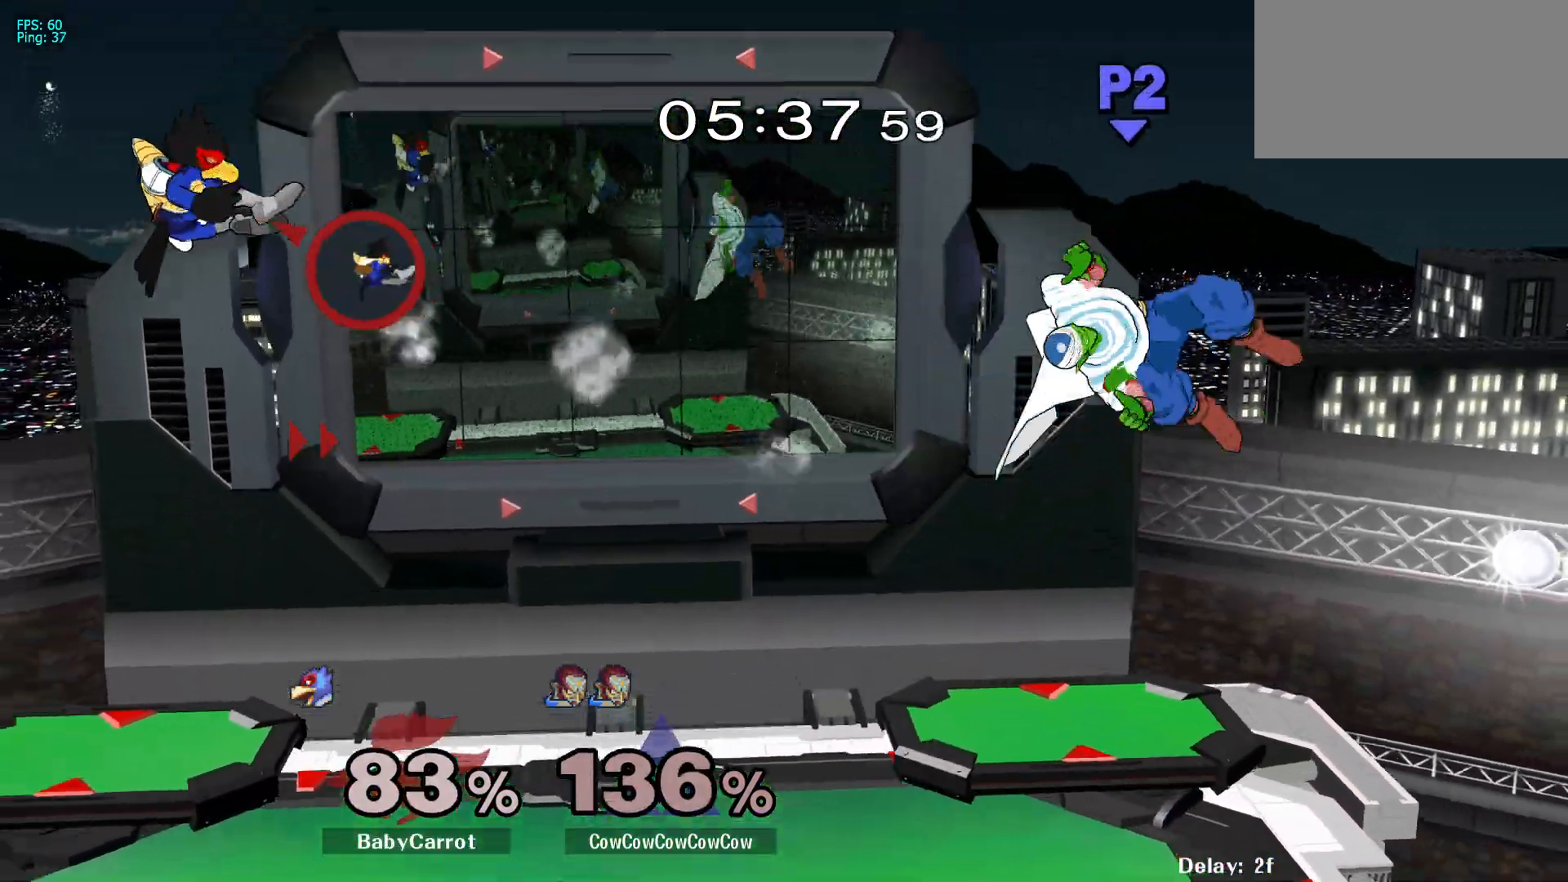
{"buttons": [], "events": [[67, "DPAD_DOWN", "up"], [83, "DPAD_LEFT", "up"]]}
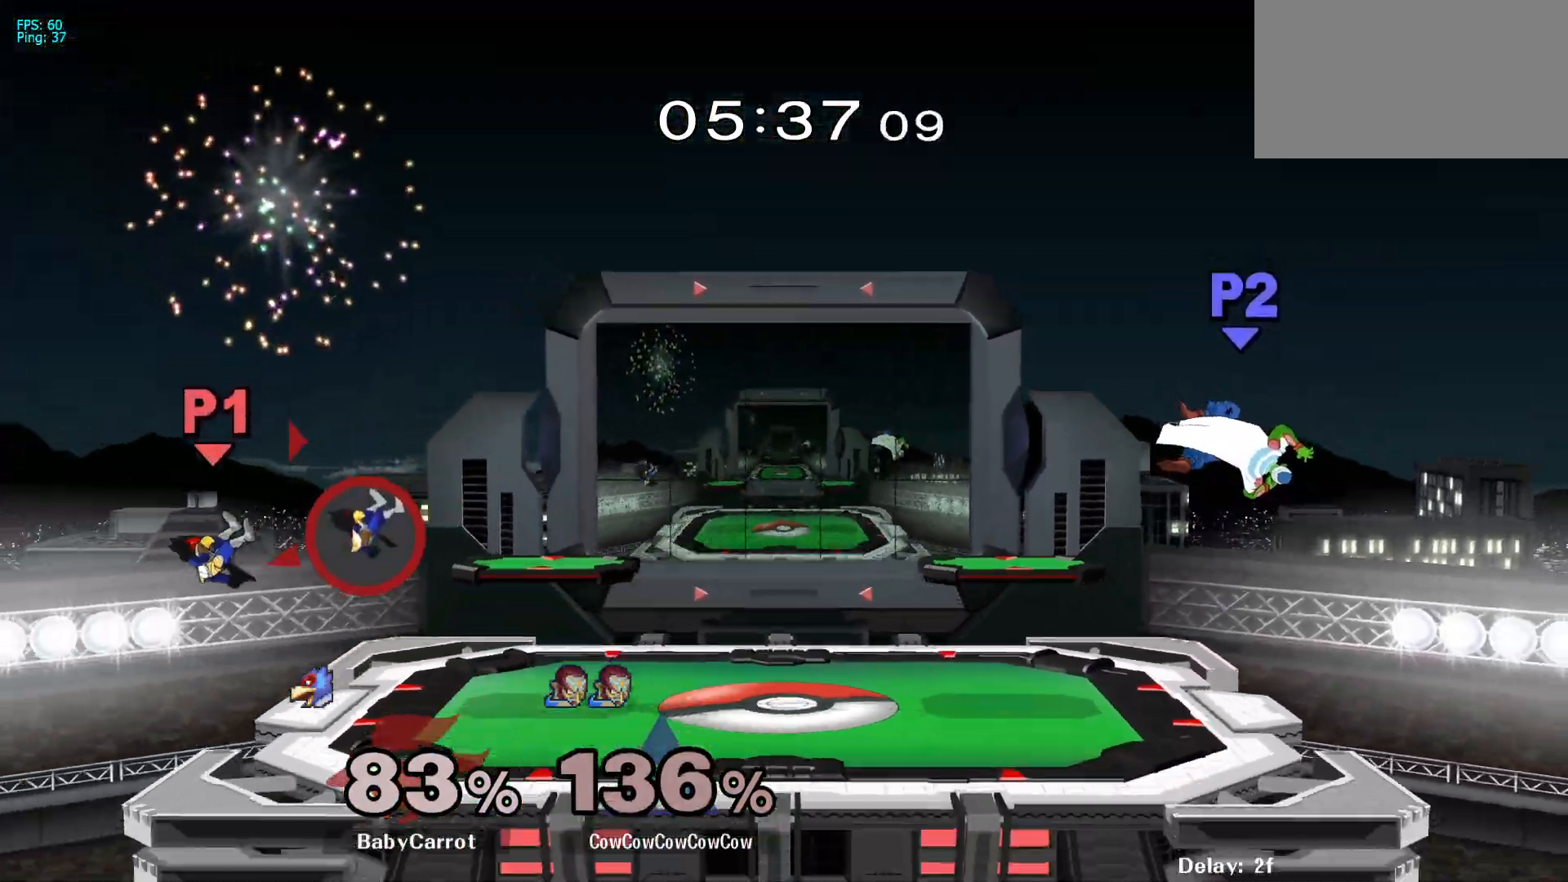
{"buttons": ["DPAD_LEFT"], "events": [[117, "DPAD_LEFT", "down"], [300, "DPAD_DOWN", "down"], [383, "DPAD_DOWN", "up"], [417, "DPAD_LEFT", "up"], [500, "DPAD_LEFT", "down"]]}
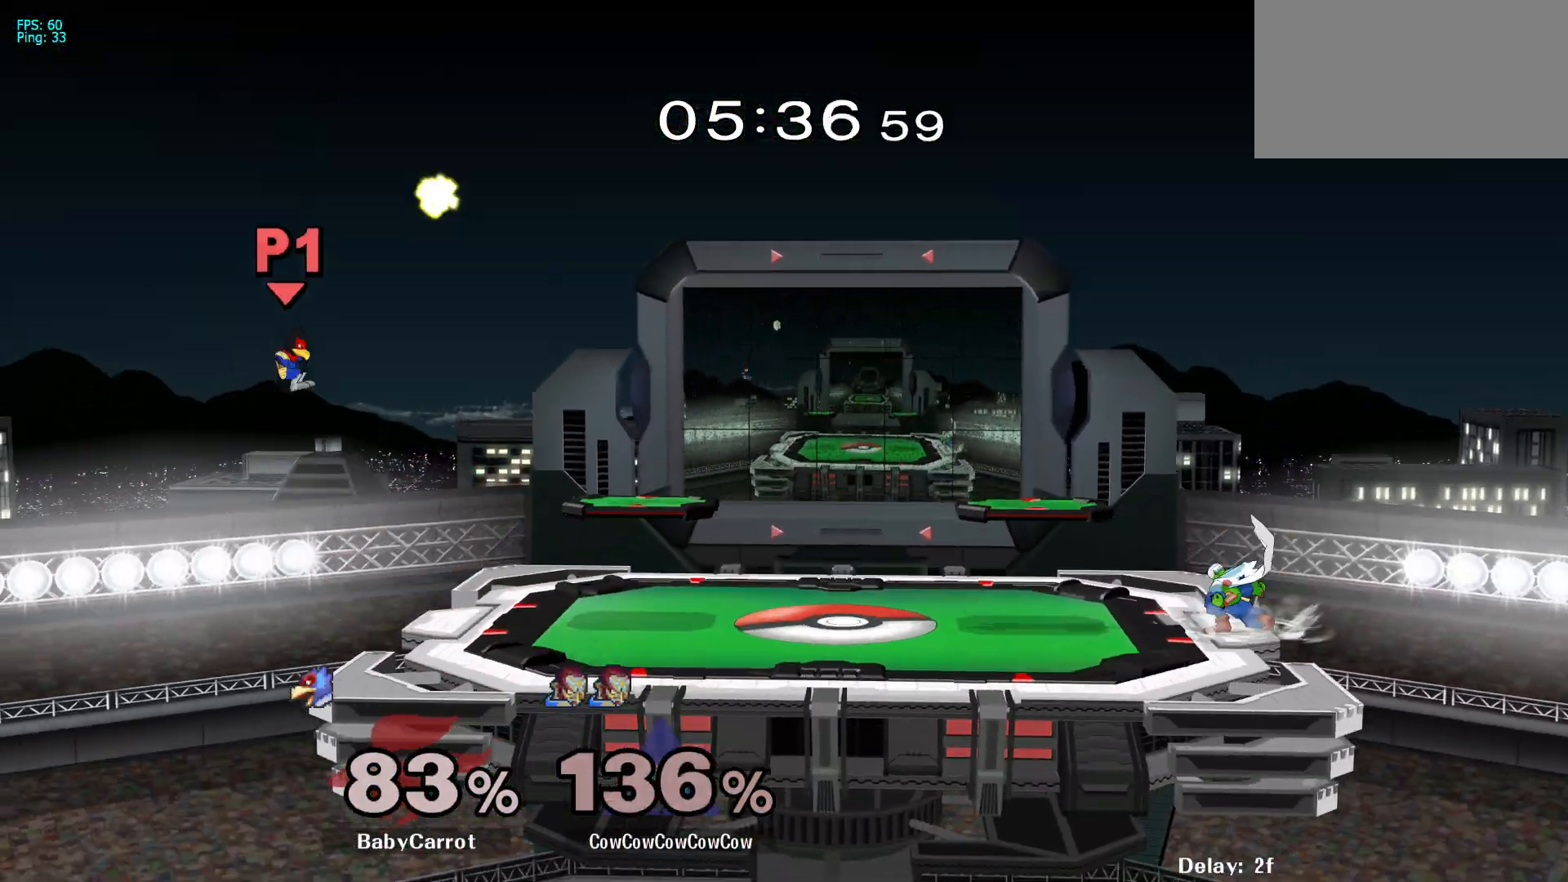
{"buttons": ["DPAD_LEFT"], "events": []}
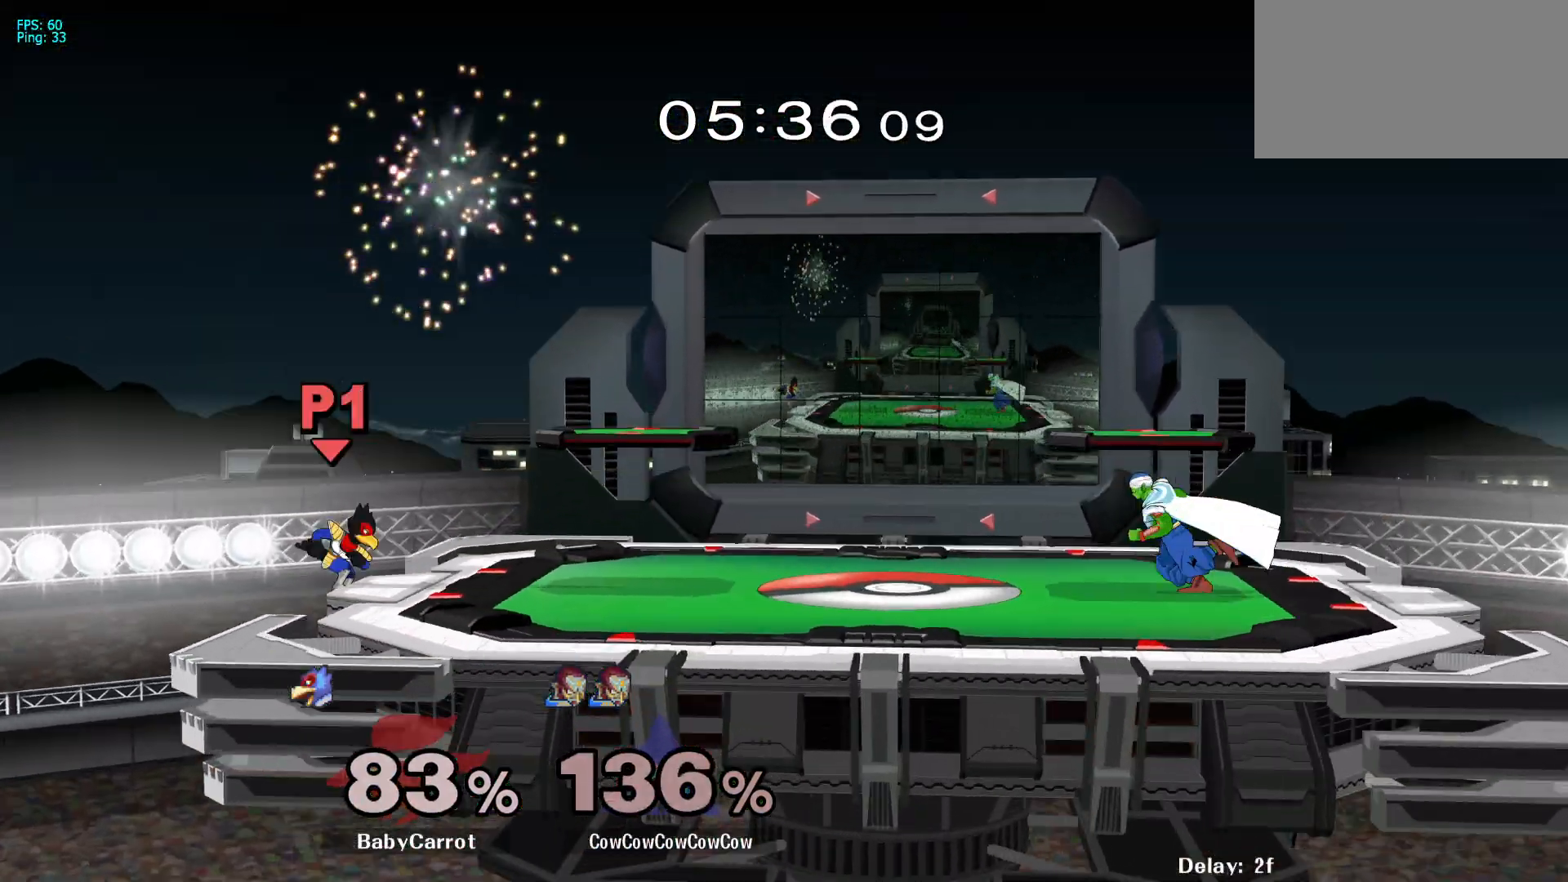
{"buttons": ["DPAD_LEFT"], "events": [[67, "DPAD_DOWN", "down"], [100, "DPAD_LEFT", "up"], [183, "DPAD_DOWN", "up"], [300, "DPAD_LEFT", "down"]]}
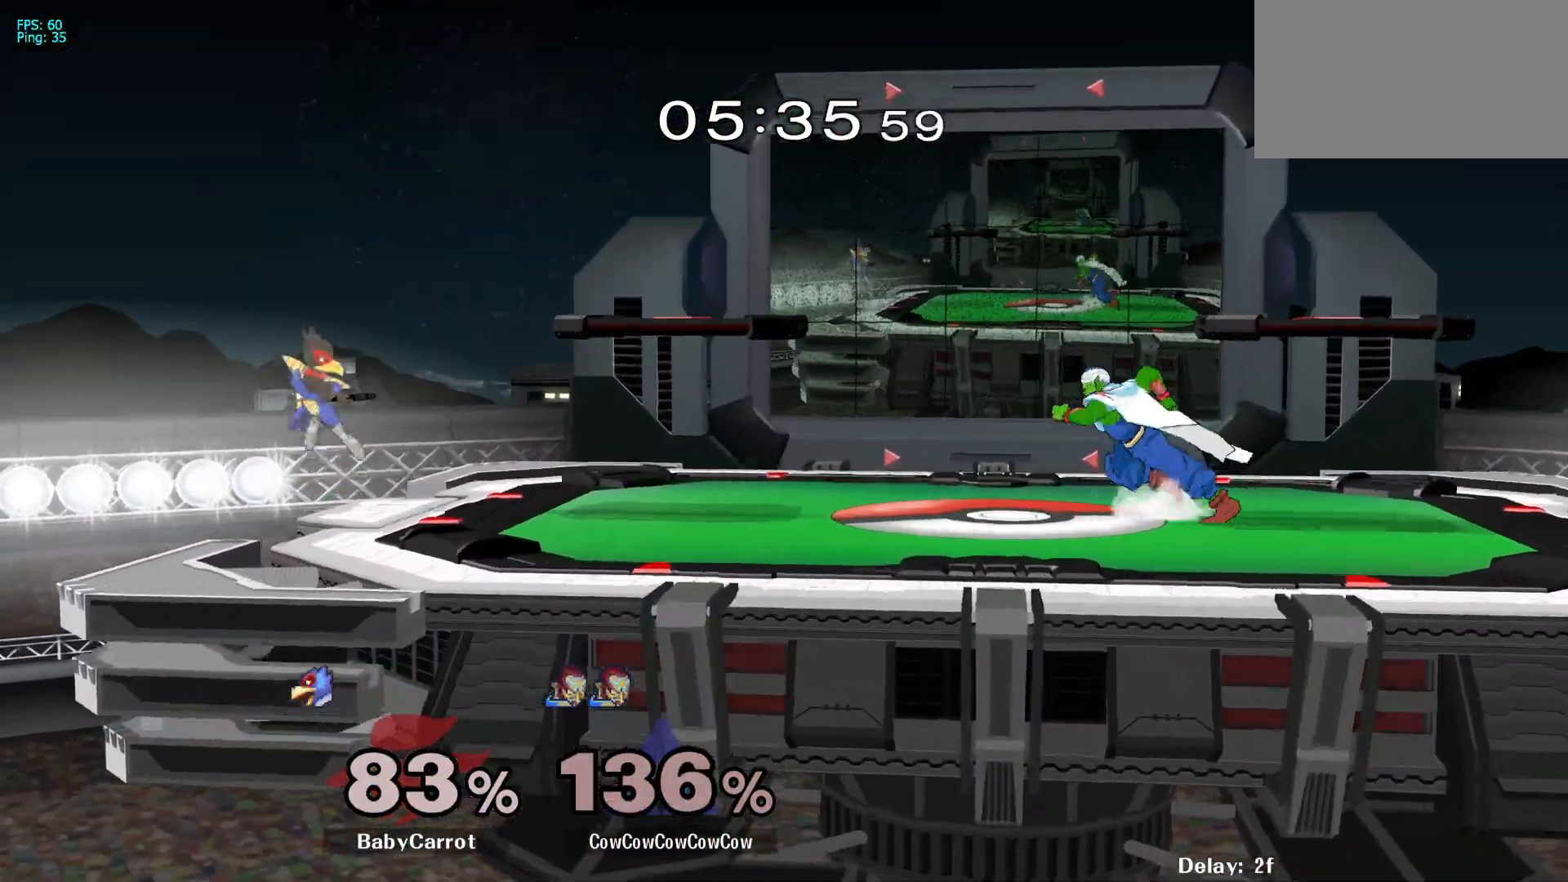
{"buttons": ["DPAD_LEFT"], "events": []}
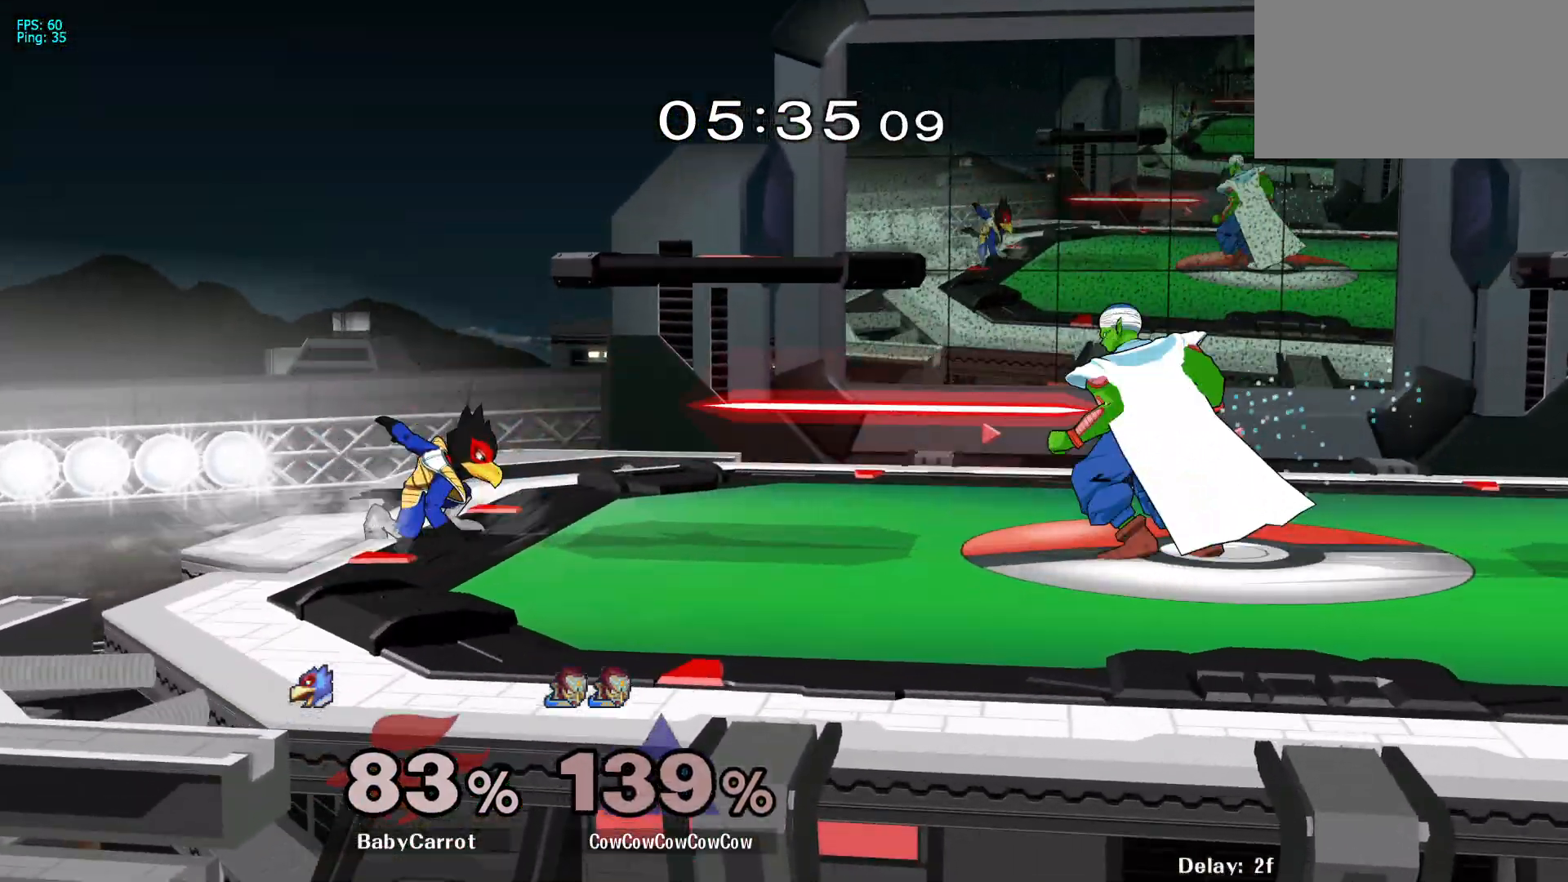
{"buttons": ["L1", "DPAD_RIGHT"], "events": [[17, "DPAD_LEFT", "up"], [233, "DPAD_RIGHT", "down"], [350, "L1", "down"]]}
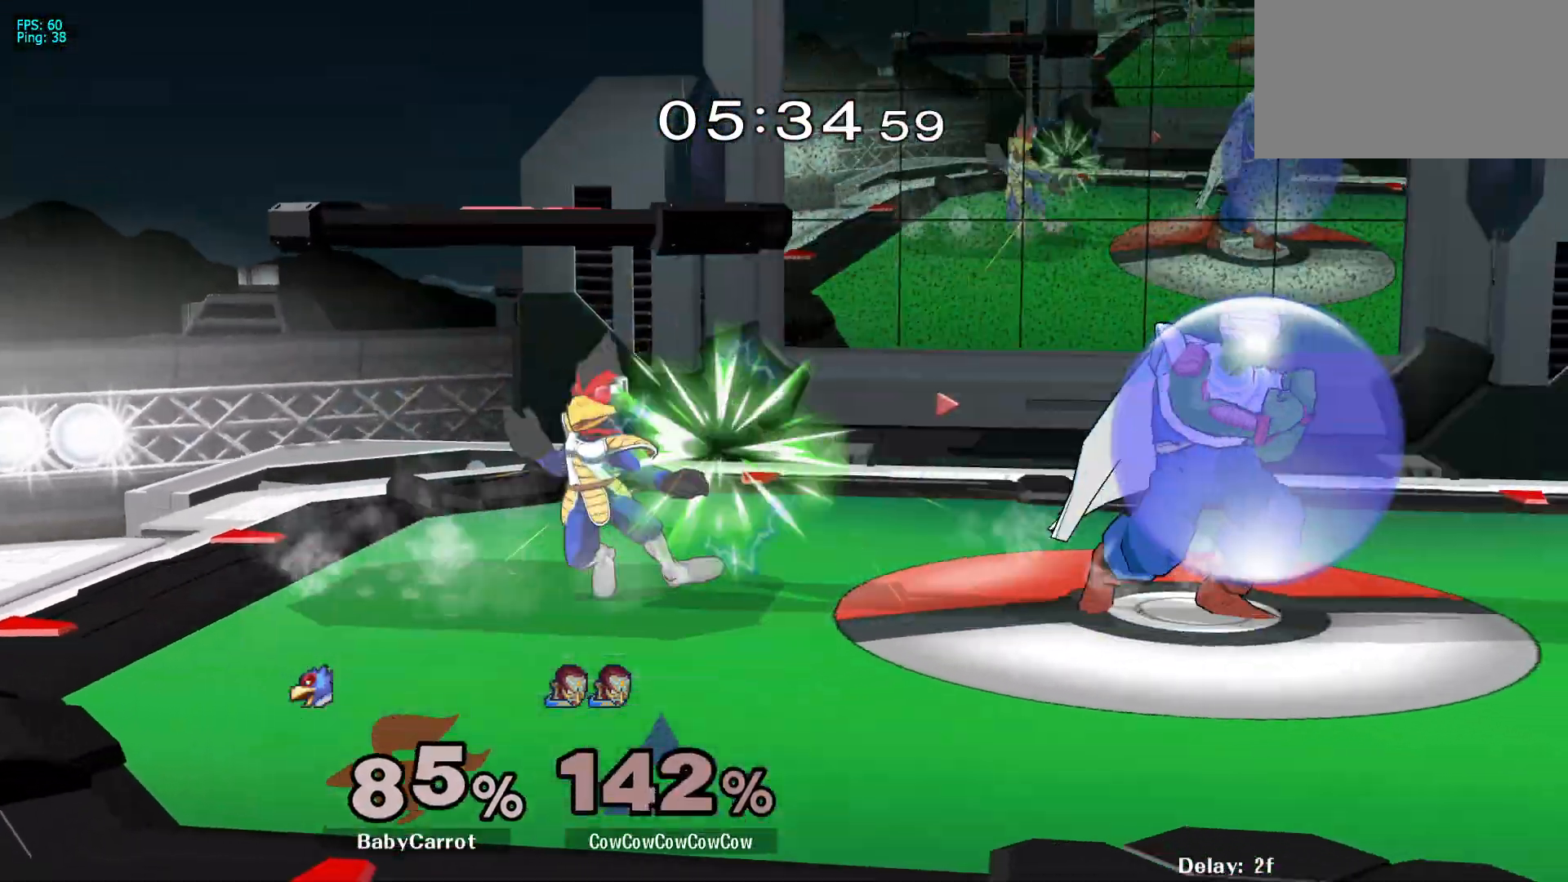
{"buttons": [], "events": [[50, "DPAD_DOWN", "down"], [83, "Y", "down"], [133, "L1", "up"], [200, "R1", "down"], [233, "DPAD_DOWN", "up"], [250, "DPAD_RIGHT", "up"], [317, "Y", "up"], [333, "R1", "up"], [367, "DPAD_RIGHT", "down"], [483, "DPAD_RIGHT", "up"]]}
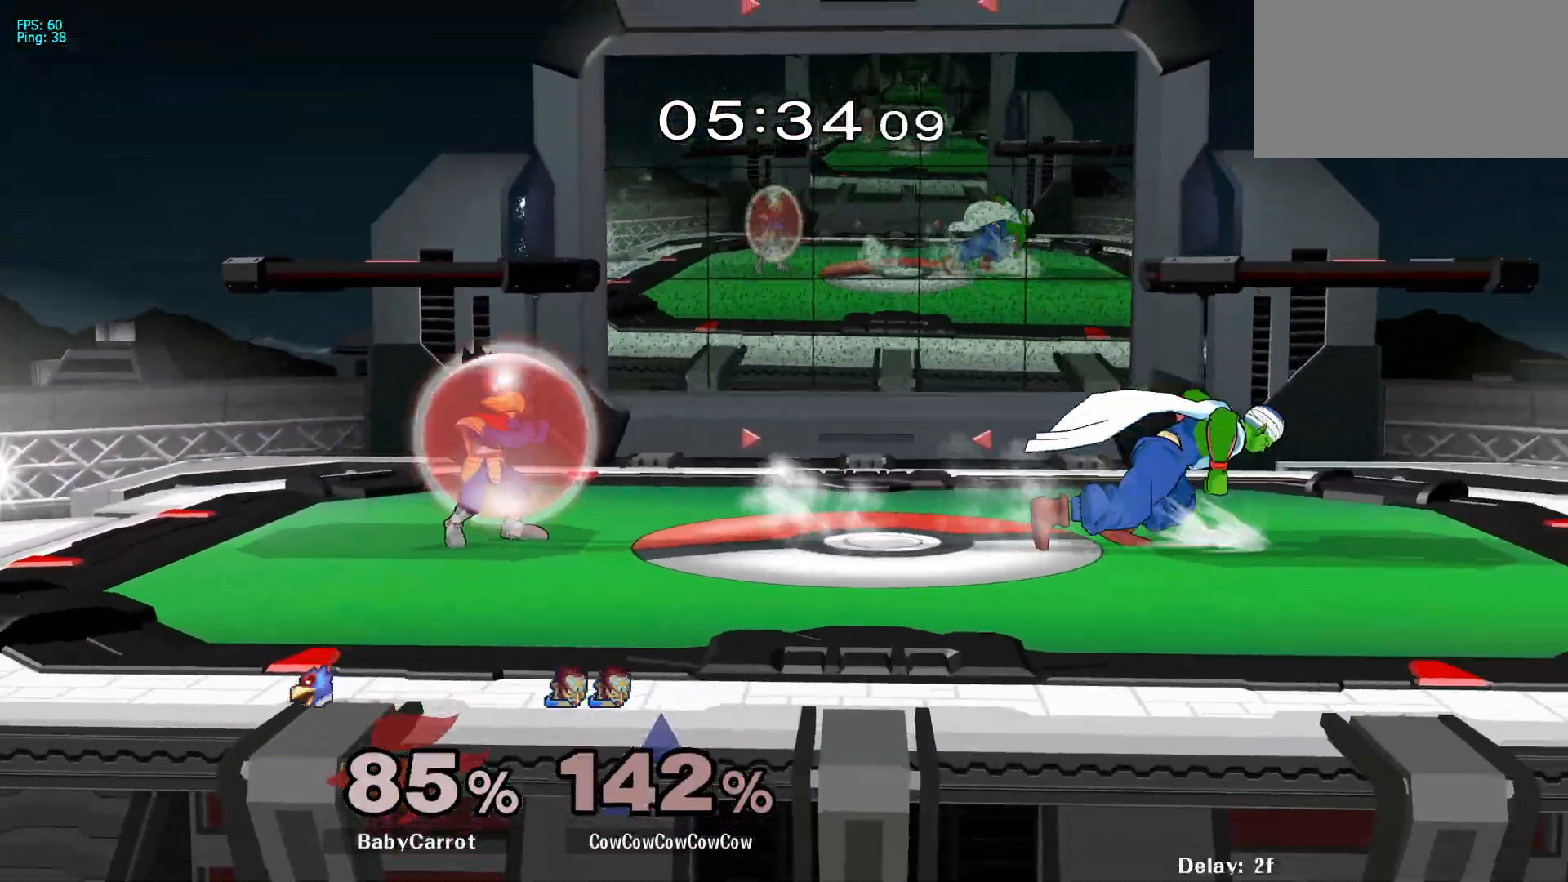
{"buttons": ["L1", "DPAD_LEFT"], "events": [[50, "DPAD_LEFT", "down"], [217, "DPAD_LEFT", "up"], [283, "DPAD_RIGHT", "down"], [400, "DPAD_LEFT", "down"], [417, "DPAD_RIGHT", "up"], [483, "L1", "down"]]}
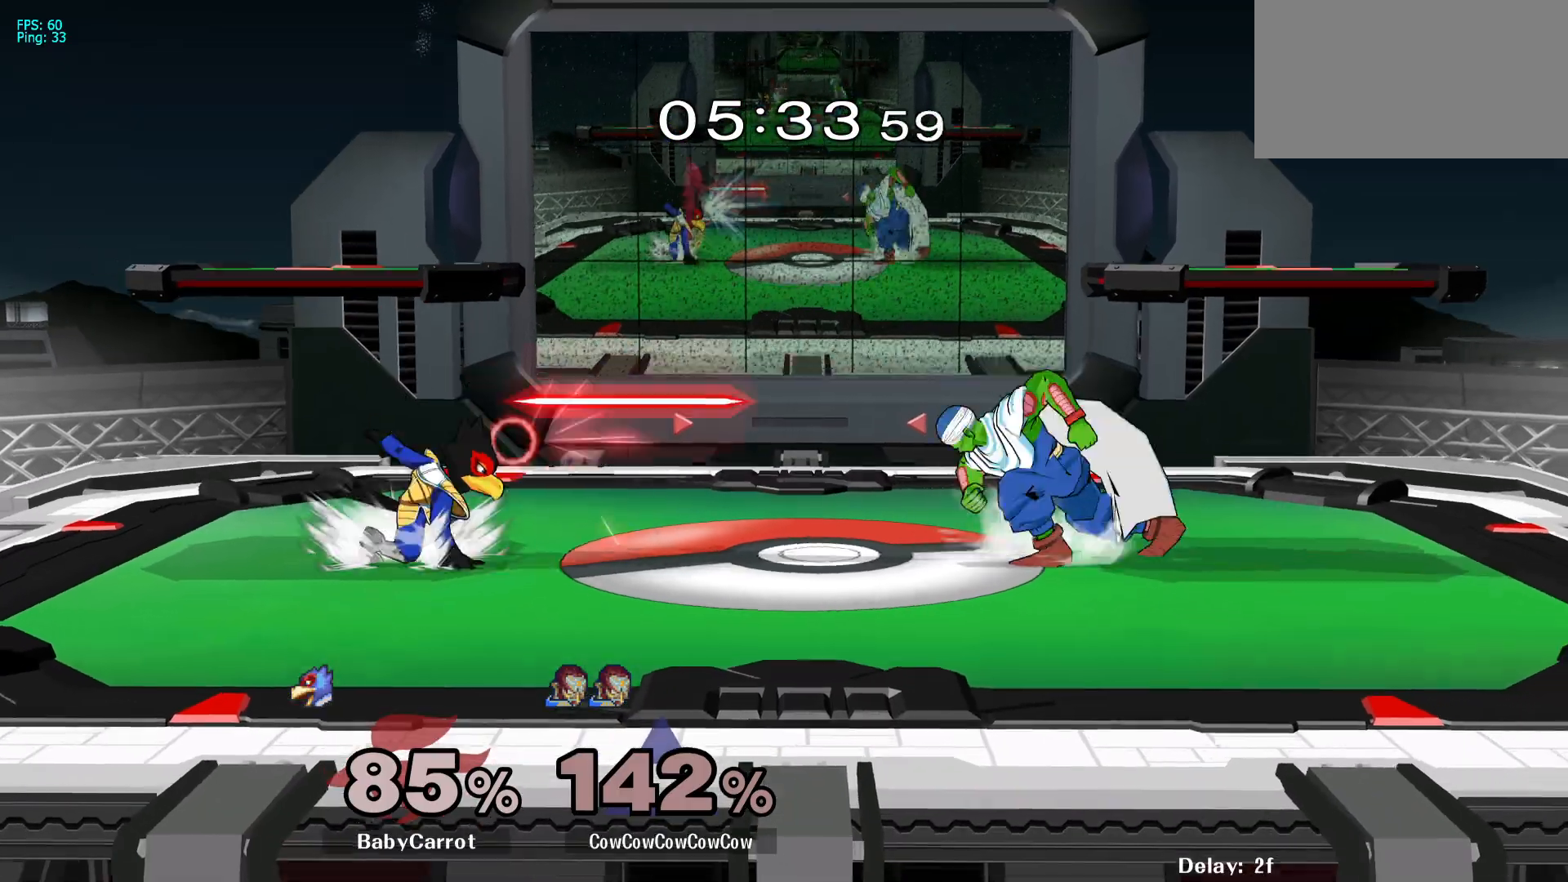
{"buttons": ["R1"], "events": [[250, "Y", "down"], [283, "DPAD_DOWN", "down"], [350, "R1", "down"], [367, "L1", "up"], [417, "DPAD_DOWN", "up"], [433, "DPAD_LEFT", "up"], [433, "Y", "up"]]}
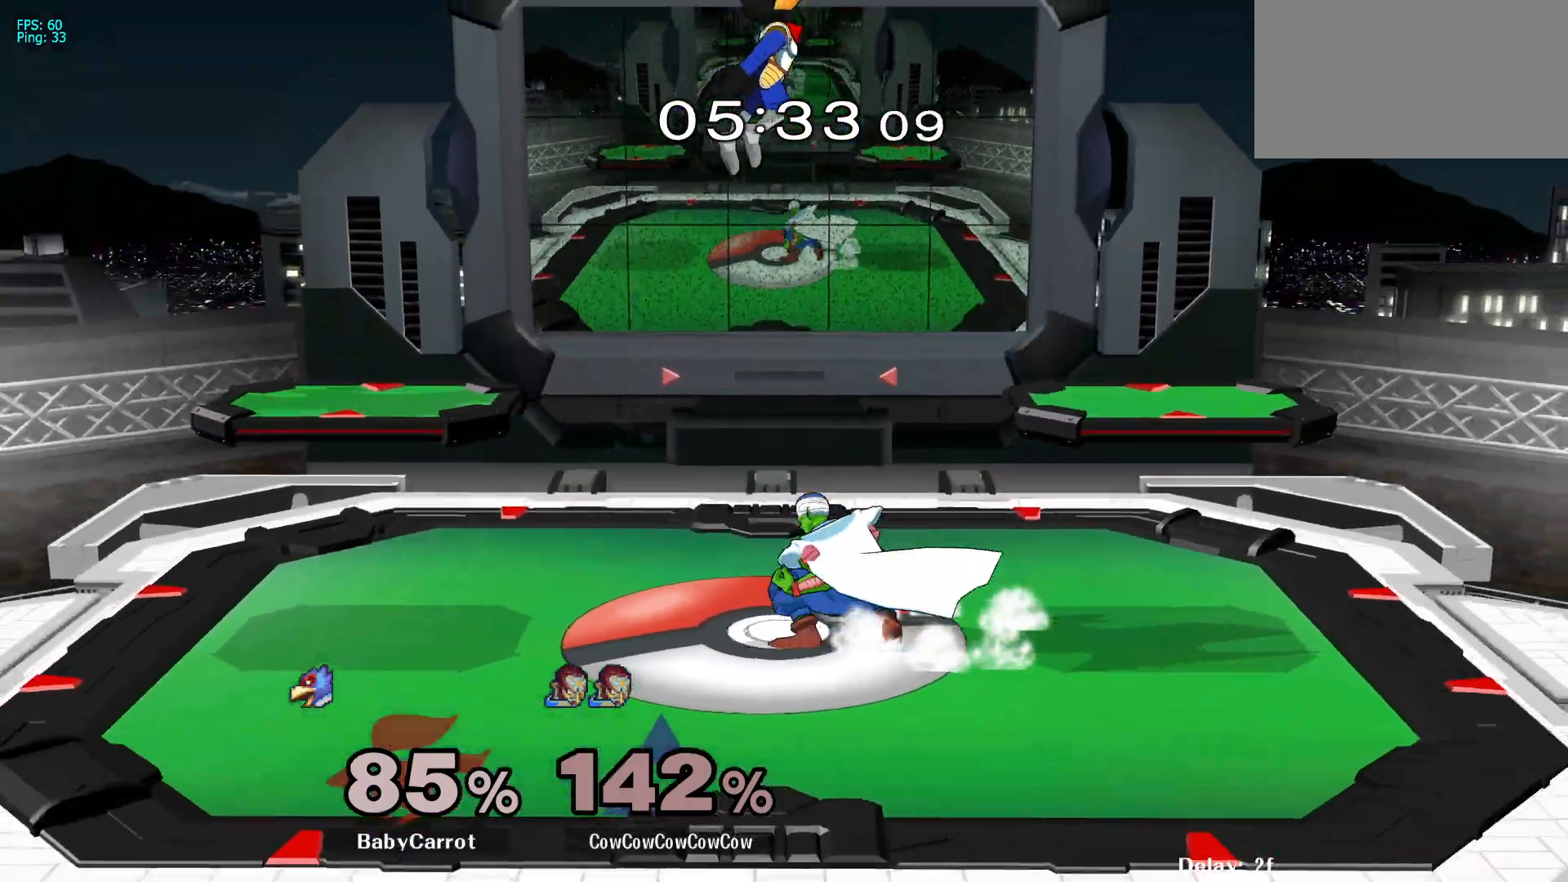
{"buttons": ["DPAD_RIGHT"], "events": [[33, "DPAD_LEFT", "down"], [33, "R1", "up"], [150, "Y", "down"], [200, "DPAD_LEFT", "up"], [200, "Y", "up"], [233, "DPAD_RIGHT", "down"], [283, "C_RIGHT", "down"], [417, "C_RIGHT", "up"]]}
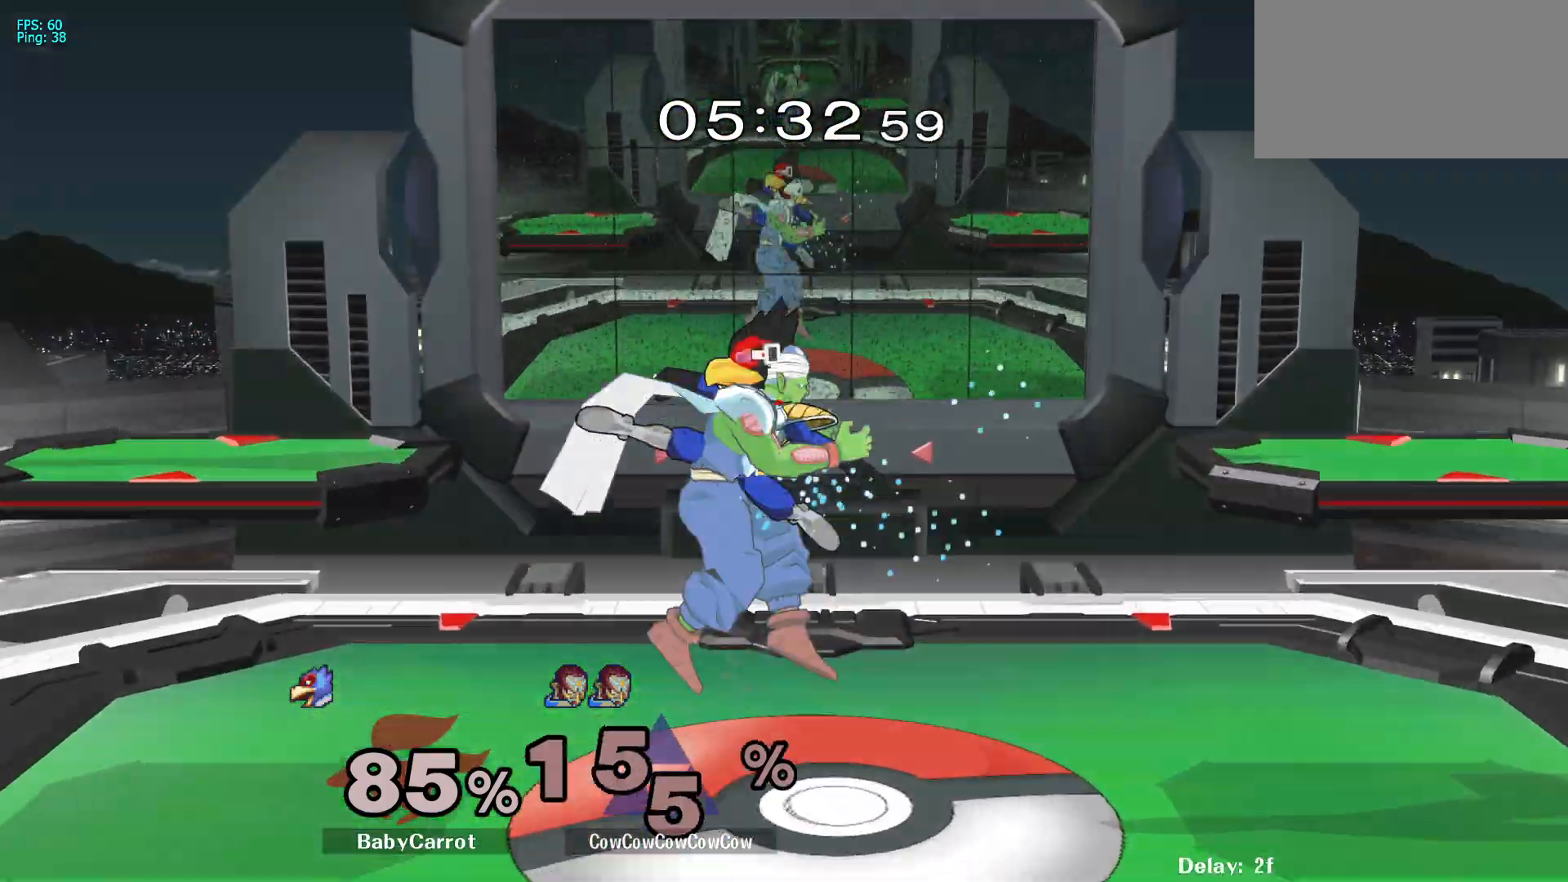
{"buttons": [], "events": [[233, "DPAD_RIGHT", "up"]]}
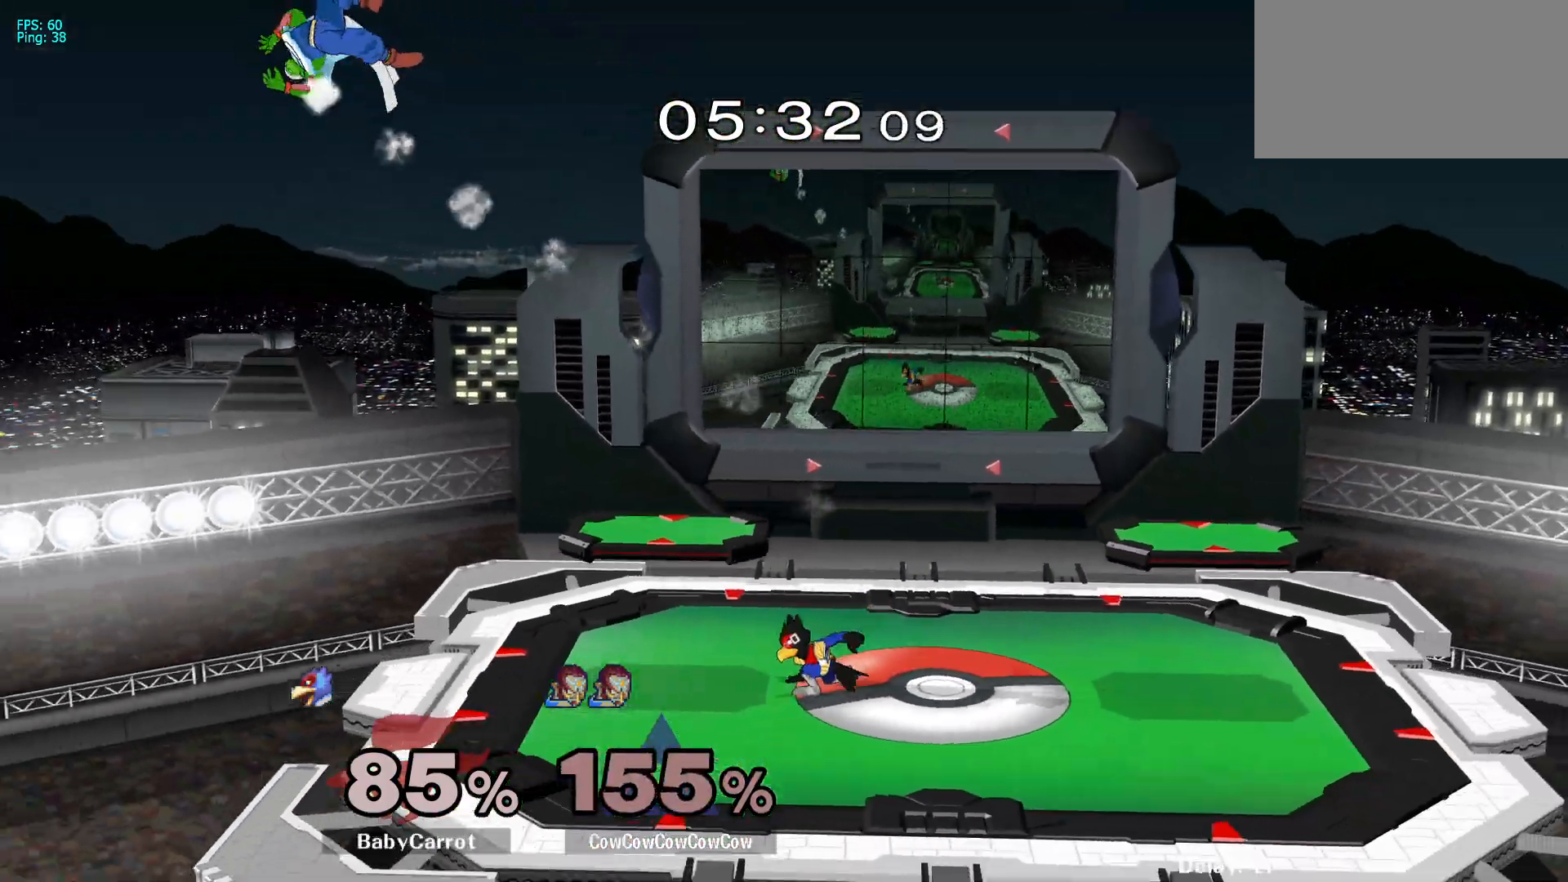
{"buttons": ["DPAD_RIGHT"], "events": [[367, "DPAD_RIGHT", "down"]]}
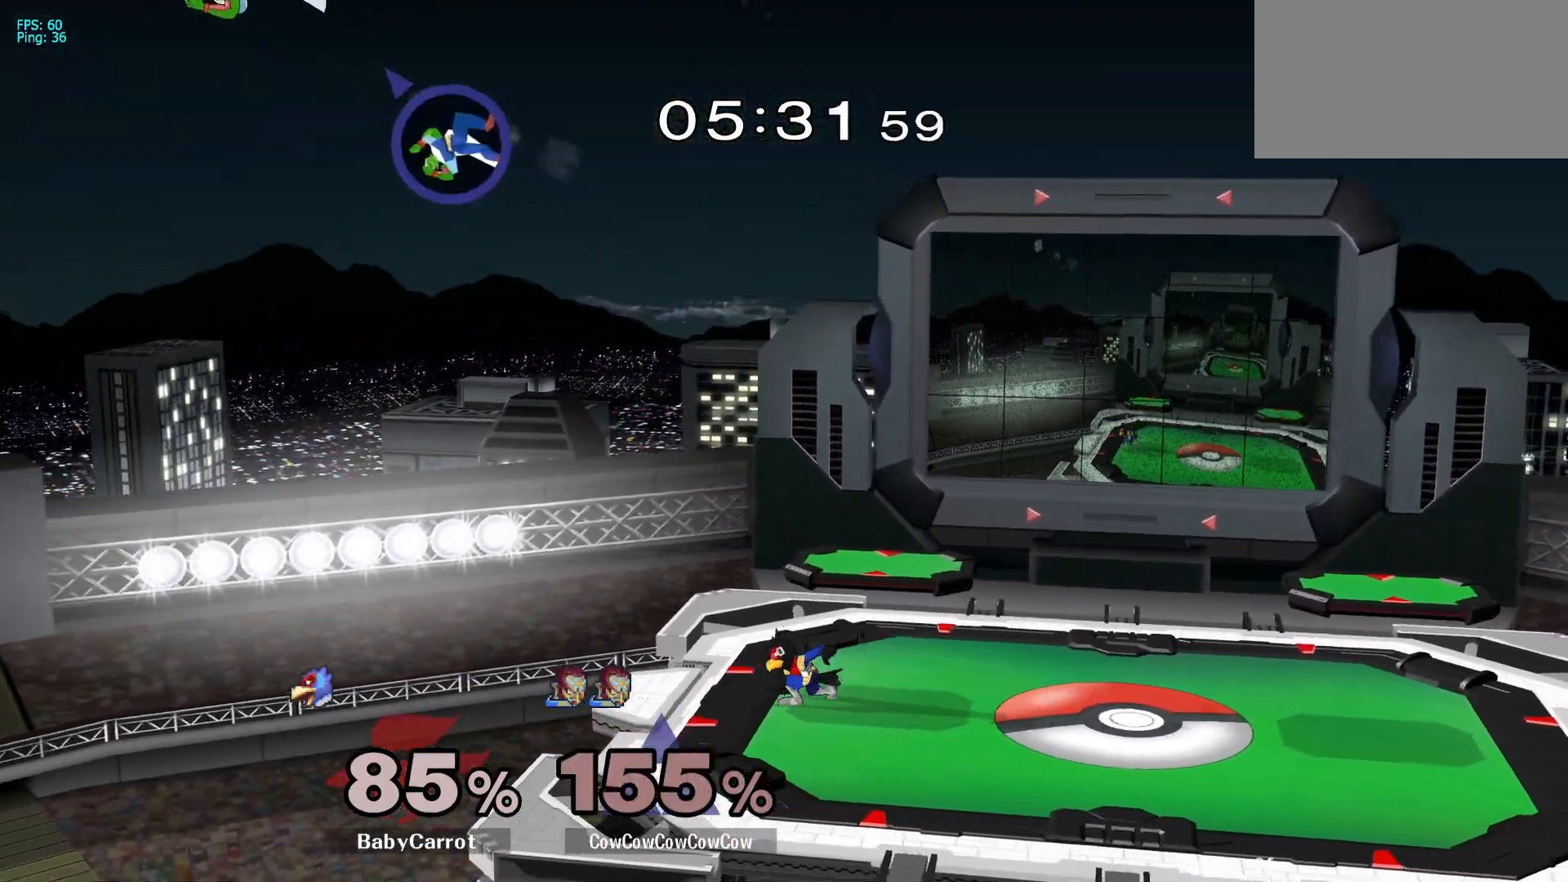
{"buttons": ["B", "DPAD_DOWN", "DPAD_RIGHT"], "events": [[183, "Y", "down"], [267, "Y", "up"], [433, "DPAD_DOWN", "down"], [483, "B", "down"]]}
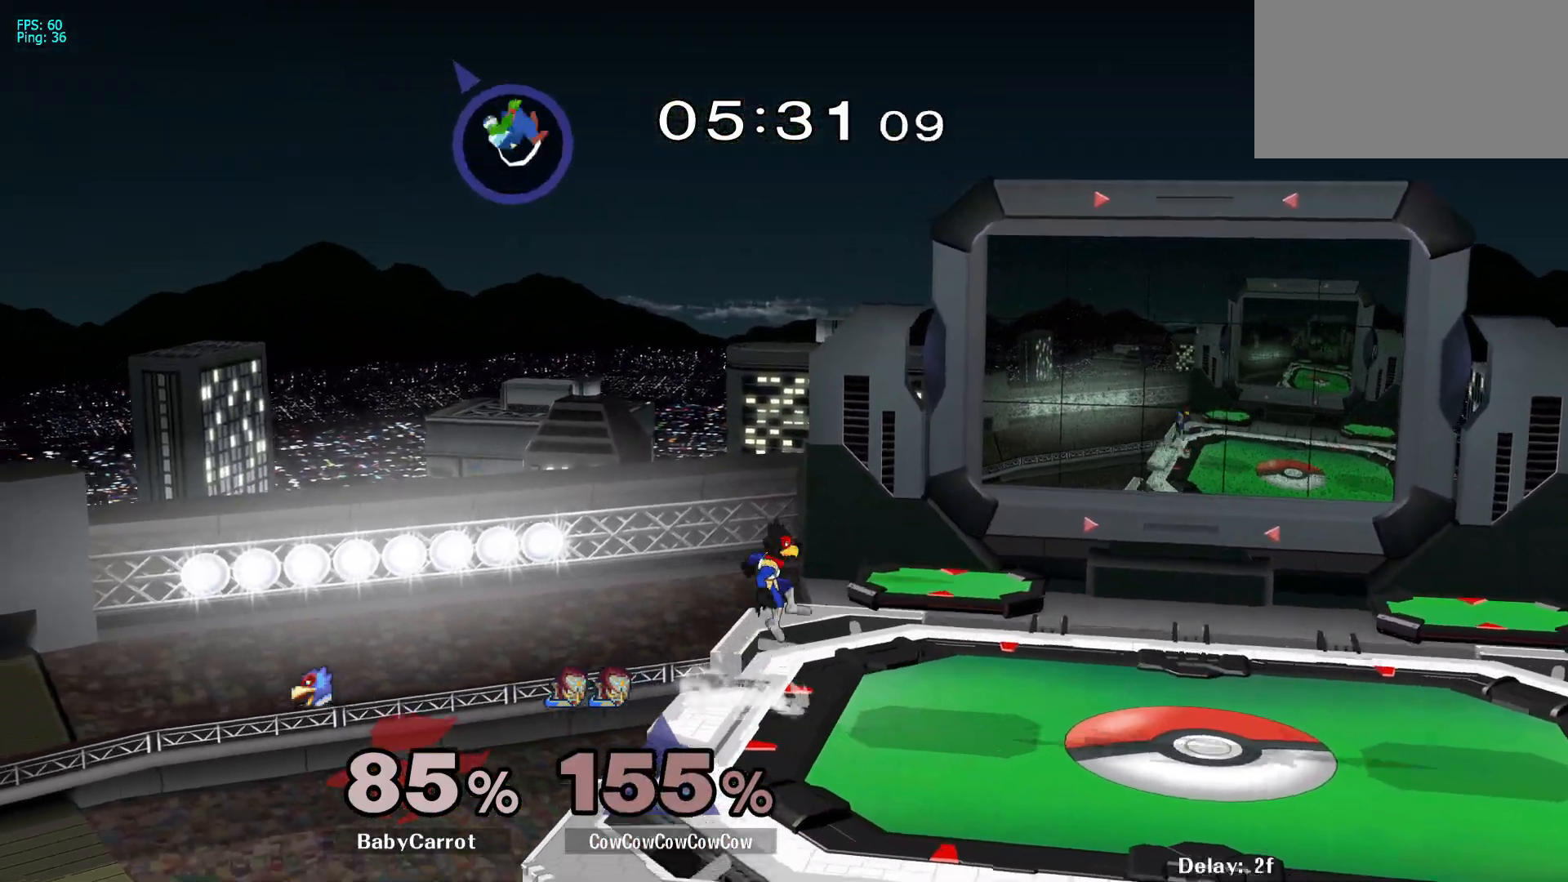
{"buttons": ["DPAD_RIGHT"], "events": [[133, "B", "up"], [150, "DPAD_DOWN", "up"], [200, "DPAD_RIGHT", "up"], [500, "DPAD_RIGHT", "down"]]}
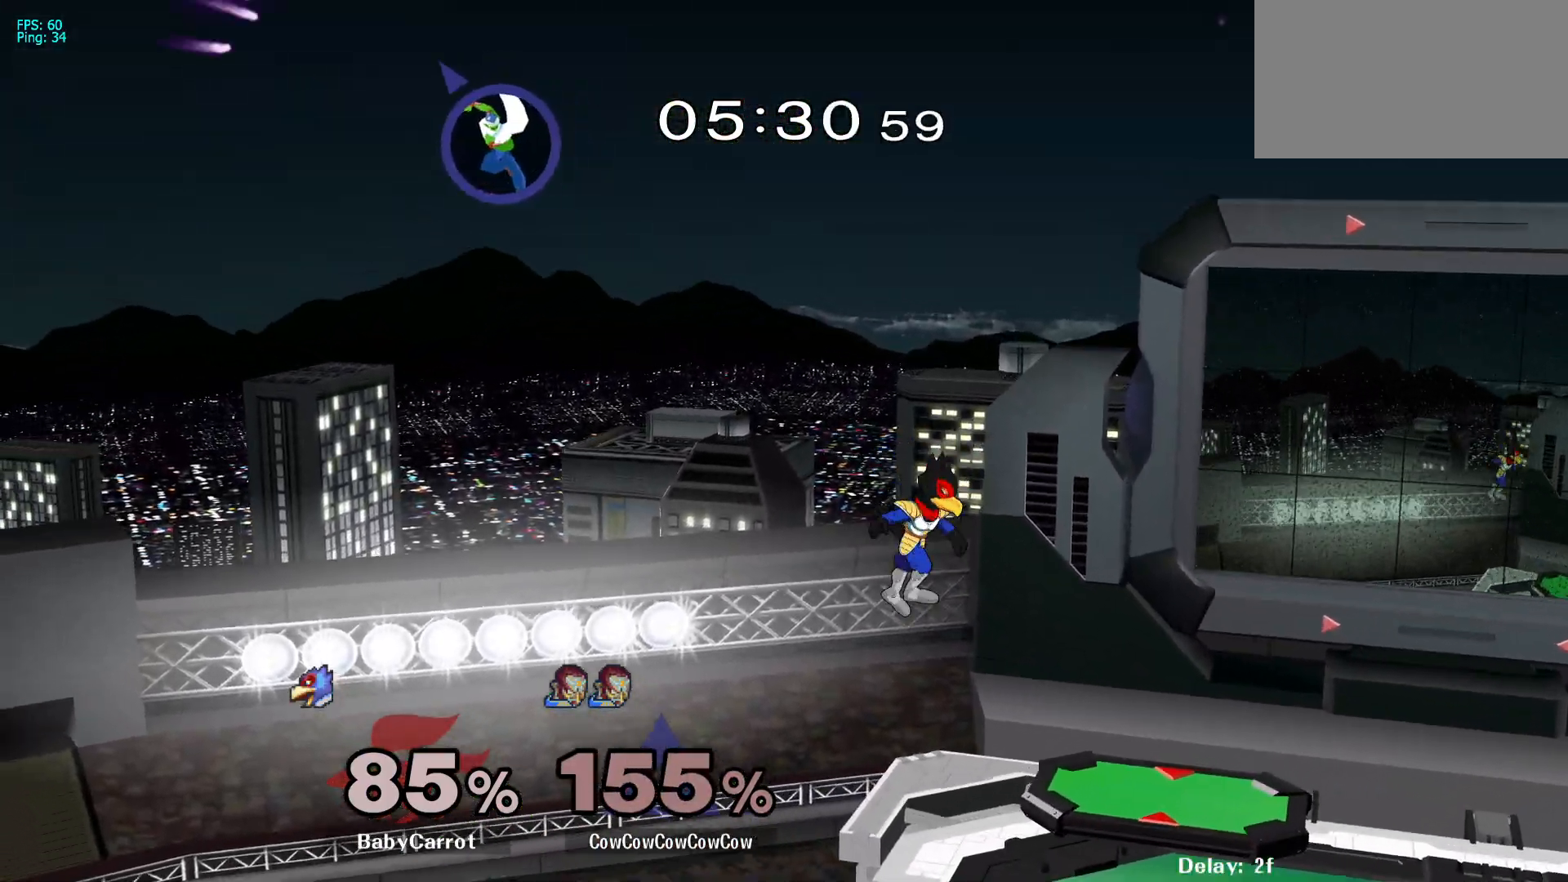
{"buttons": ["DPAD_RIGHT"], "events": []}
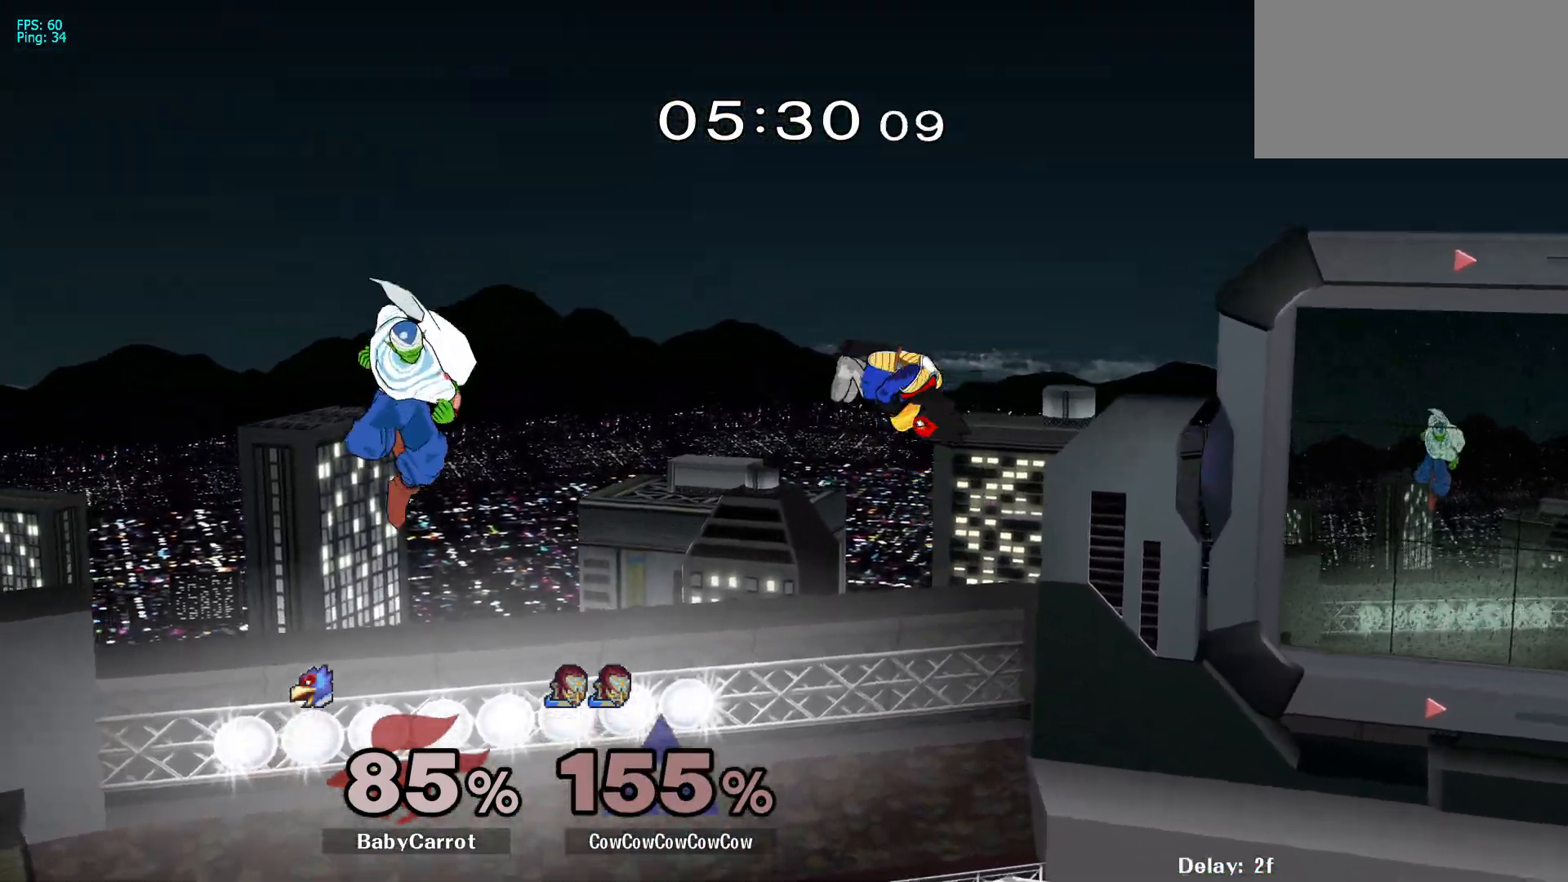
{"buttons": [], "events": [[50, "C_RIGHT", "down"], [317, "C_RIGHT", "up"], [383, "DPAD_RIGHT", "up"]]}
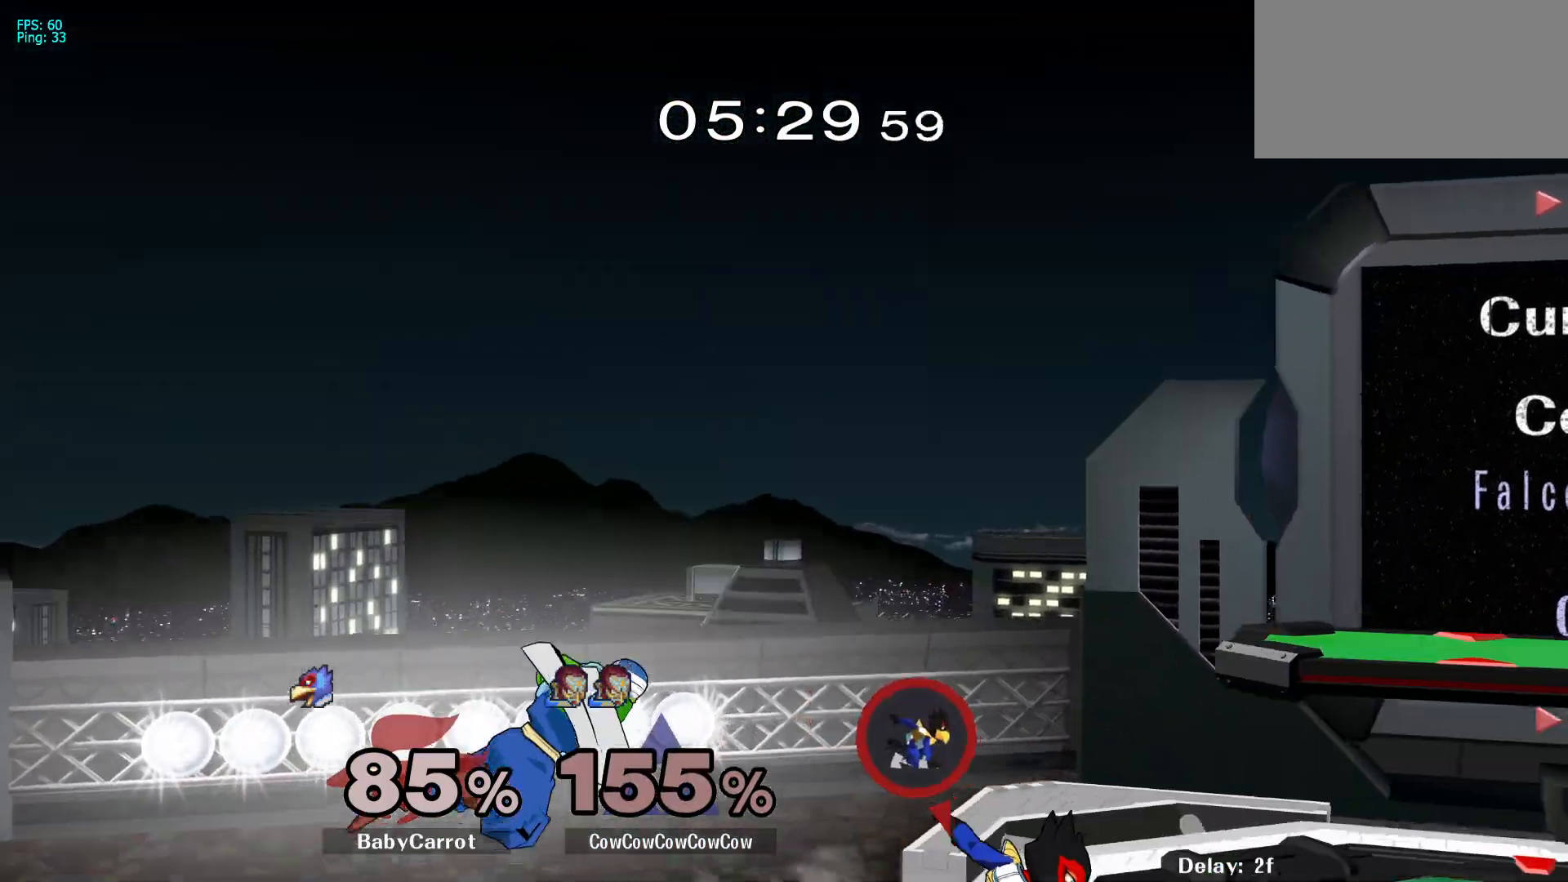
{"buttons": [], "events": [[283, "DPAD_RIGHT", "down"], [317, "Y", "down"], [433, "Y", "up"], [450, "DPAD_RIGHT", "up"]]}
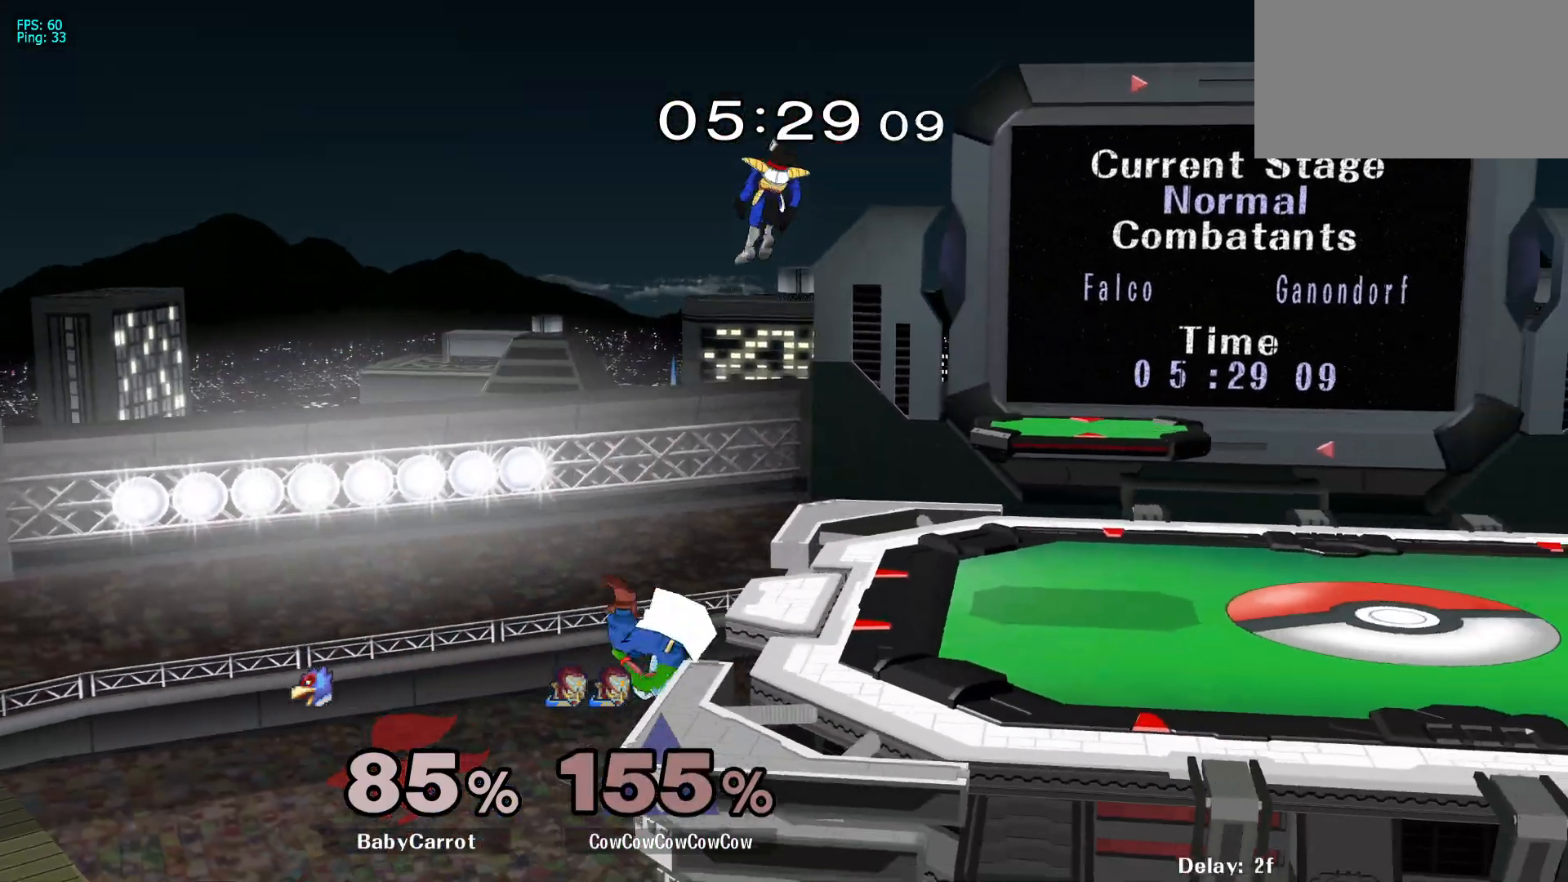
{"buttons": ["Y", "DPAD_RIGHT"], "events": [[283, "DPAD_LEFT", "down"], [317, "DPAD_RIGHT", "down"], [350, "Y", "down"], [400, "DPAD_LEFT", "up"]]}
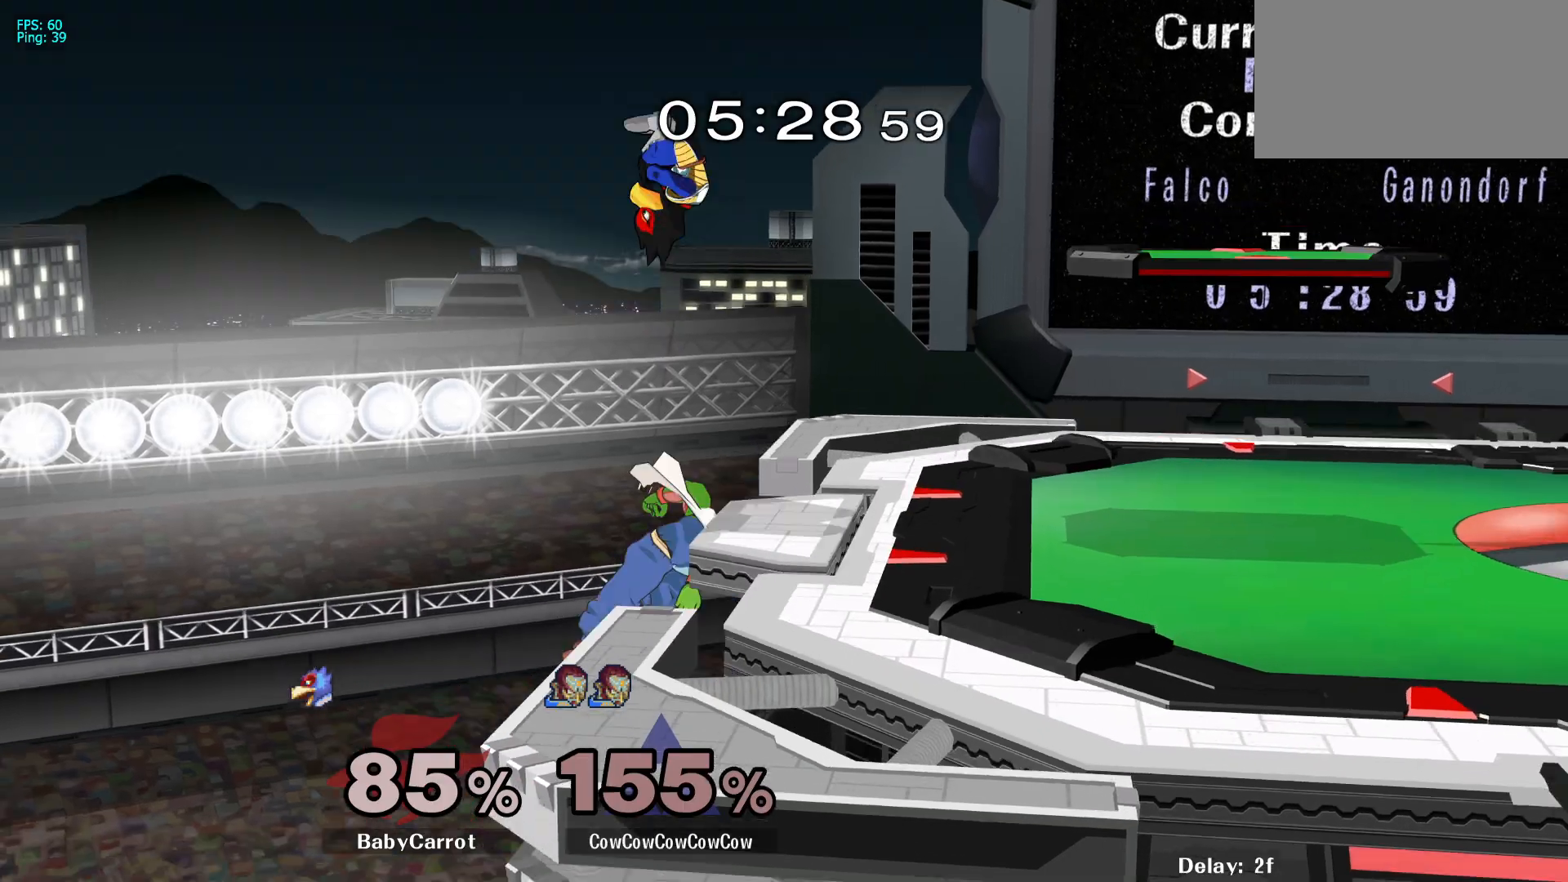
{"buttons": [], "events": [[117, "R1", "down"], [150, "DPAD_RIGHT", "up"], [200, "R1", "up"], [200, "Y", "up"], [250, "DPAD_RIGHT", "down"], [333, "Y", "down"], [350, "DPAD_RIGHT", "up"], [367, "Y", "up"]]}
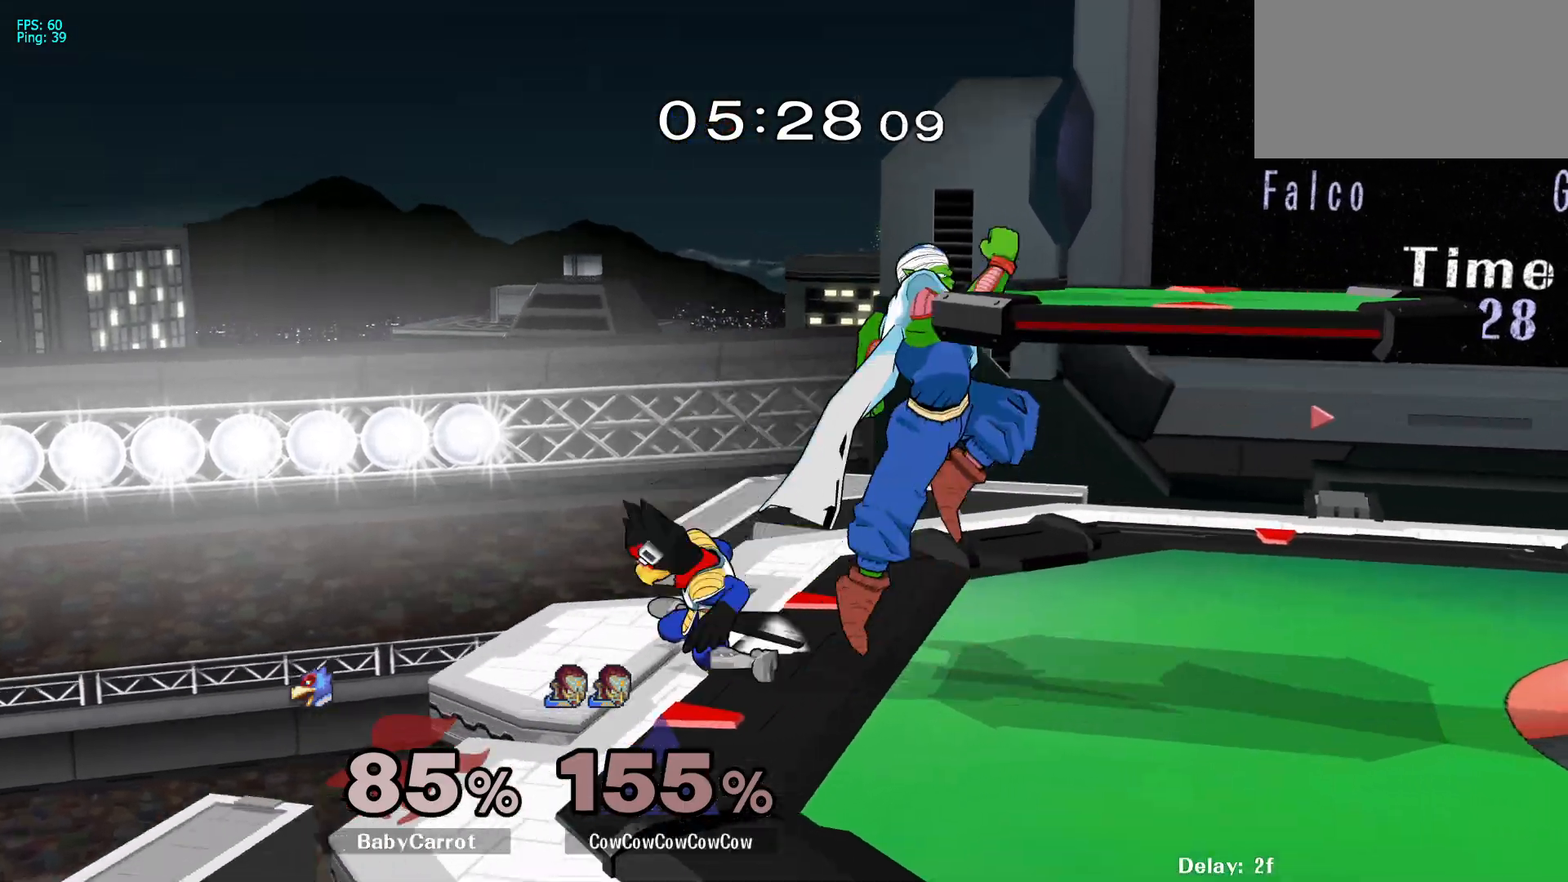
{"buttons": [], "events": [[217, "DPAD_RIGHT", "down"], [233, "DPAD_DOWN", "down"], [300, "DPAD_LEFT", "down"], [317, "DPAD_RIGHT", "up"], [367, "DPAD_DOWN", "up"], [467, "DPAD_LEFT", "up"]]}
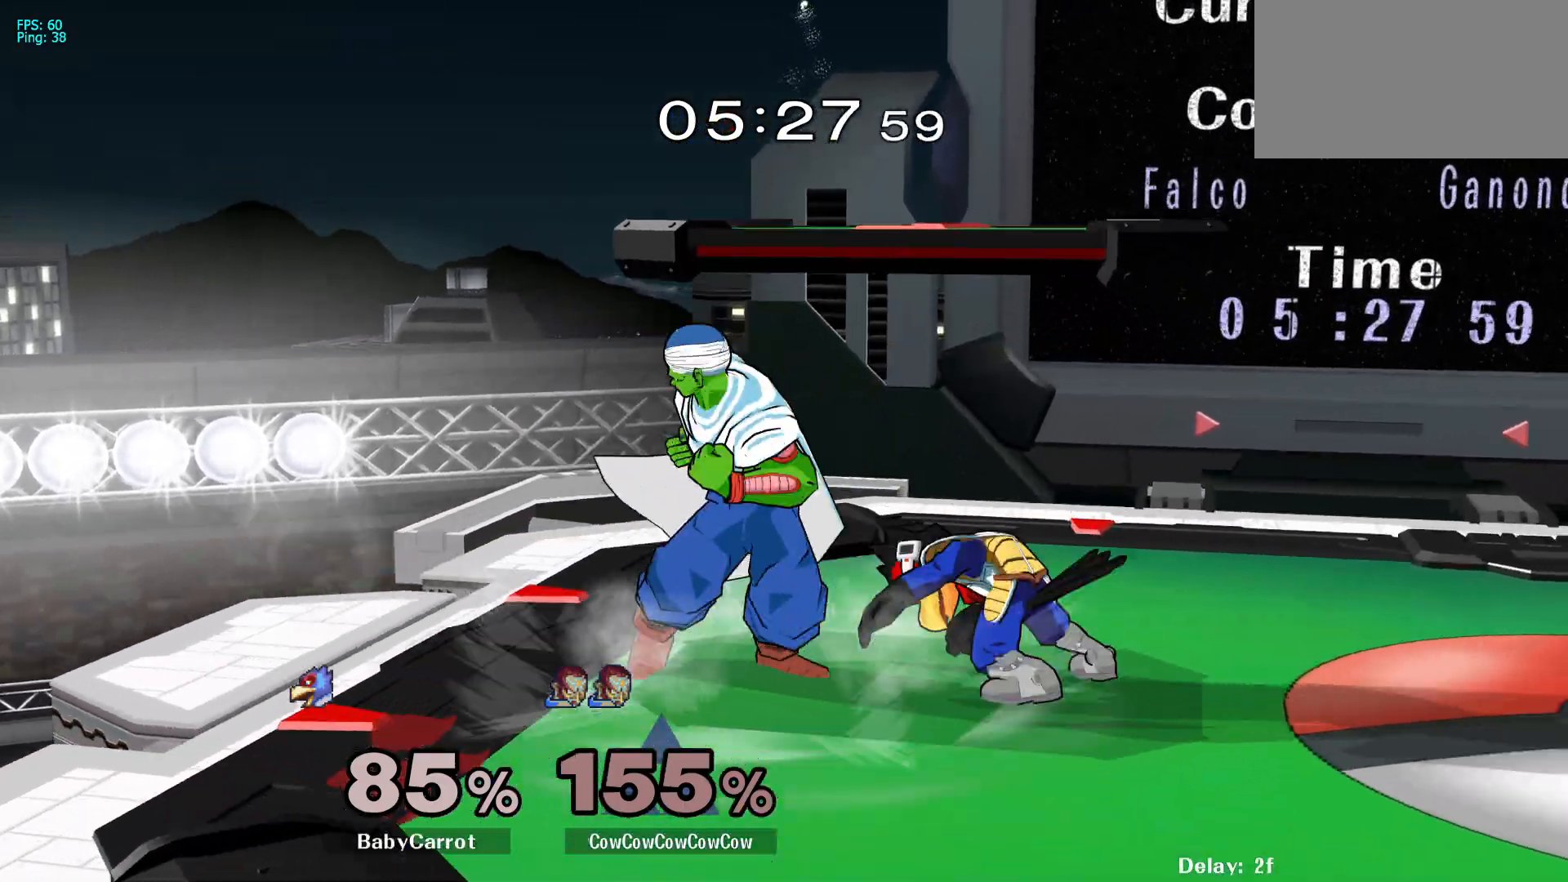
{"buttons": ["DPAD_RIGHT"], "events": [[83, "DPAD_RIGHT", "down"], [133, "A", "down"], [233, "A", "up"]]}
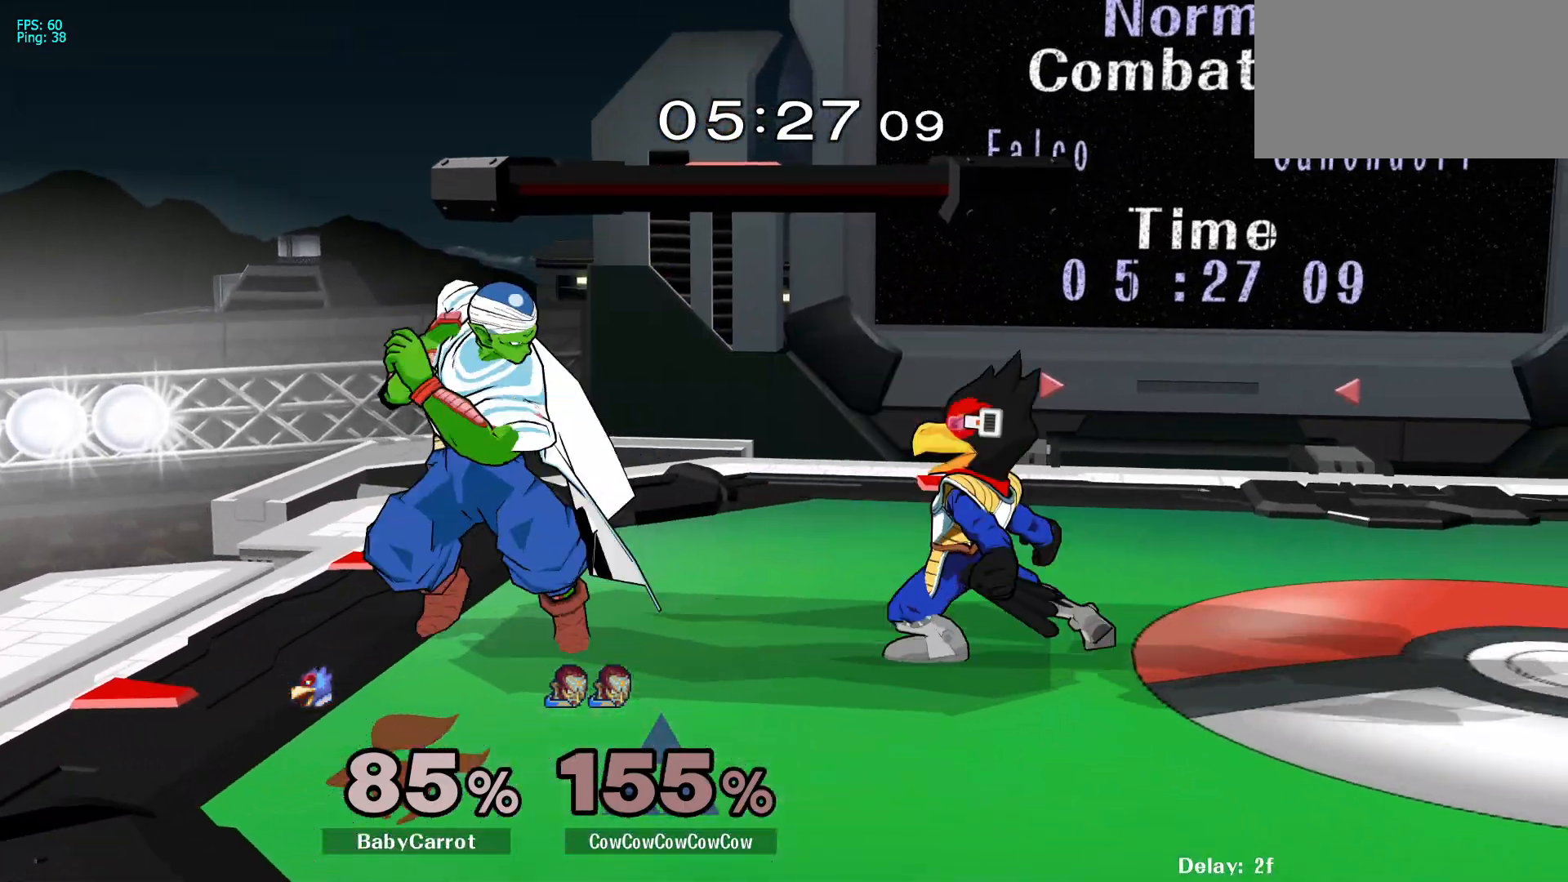
{"buttons": ["DPAD_RIGHT"], "events": [[33, "DPAD_RIGHT", "up"], [117, "A", "down"], [183, "A", "up"], [500, "DPAD_RIGHT", "down"]]}